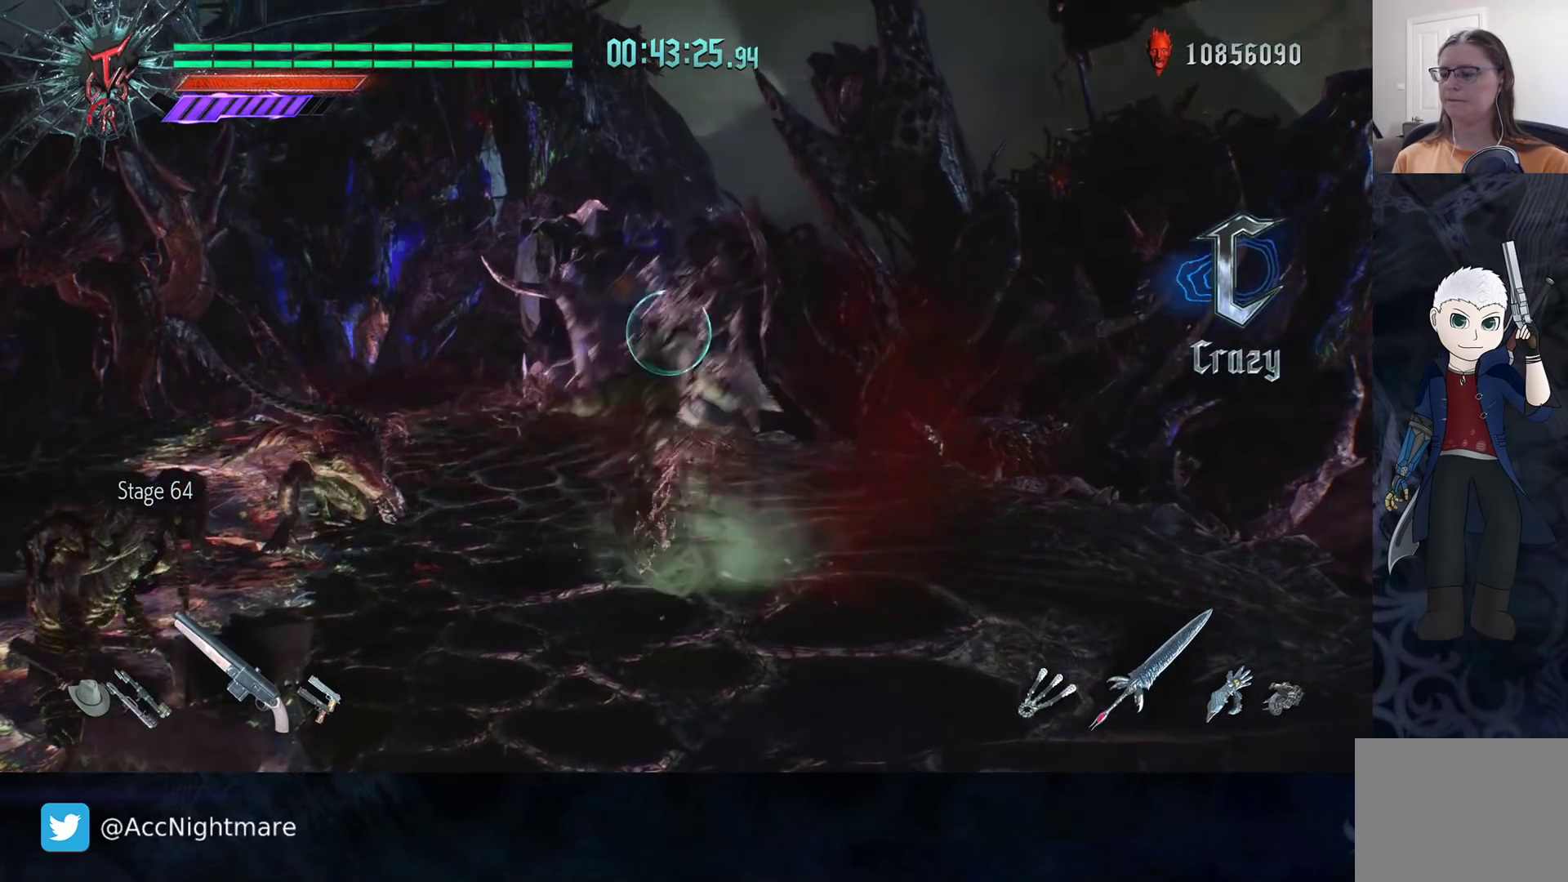
Gameplay with a controller (PlayStation layout); each line is a JSON object with the inputs held at the frame after it. "events" lists button and stick changes between this image and that frame as [ms after this image, input, new state], when the widget could be followed in between. Not read: R1 R2.
{"buttons": ["TRIANGLE"], "left_stick": "center", "right_stick": "center", "events": []}
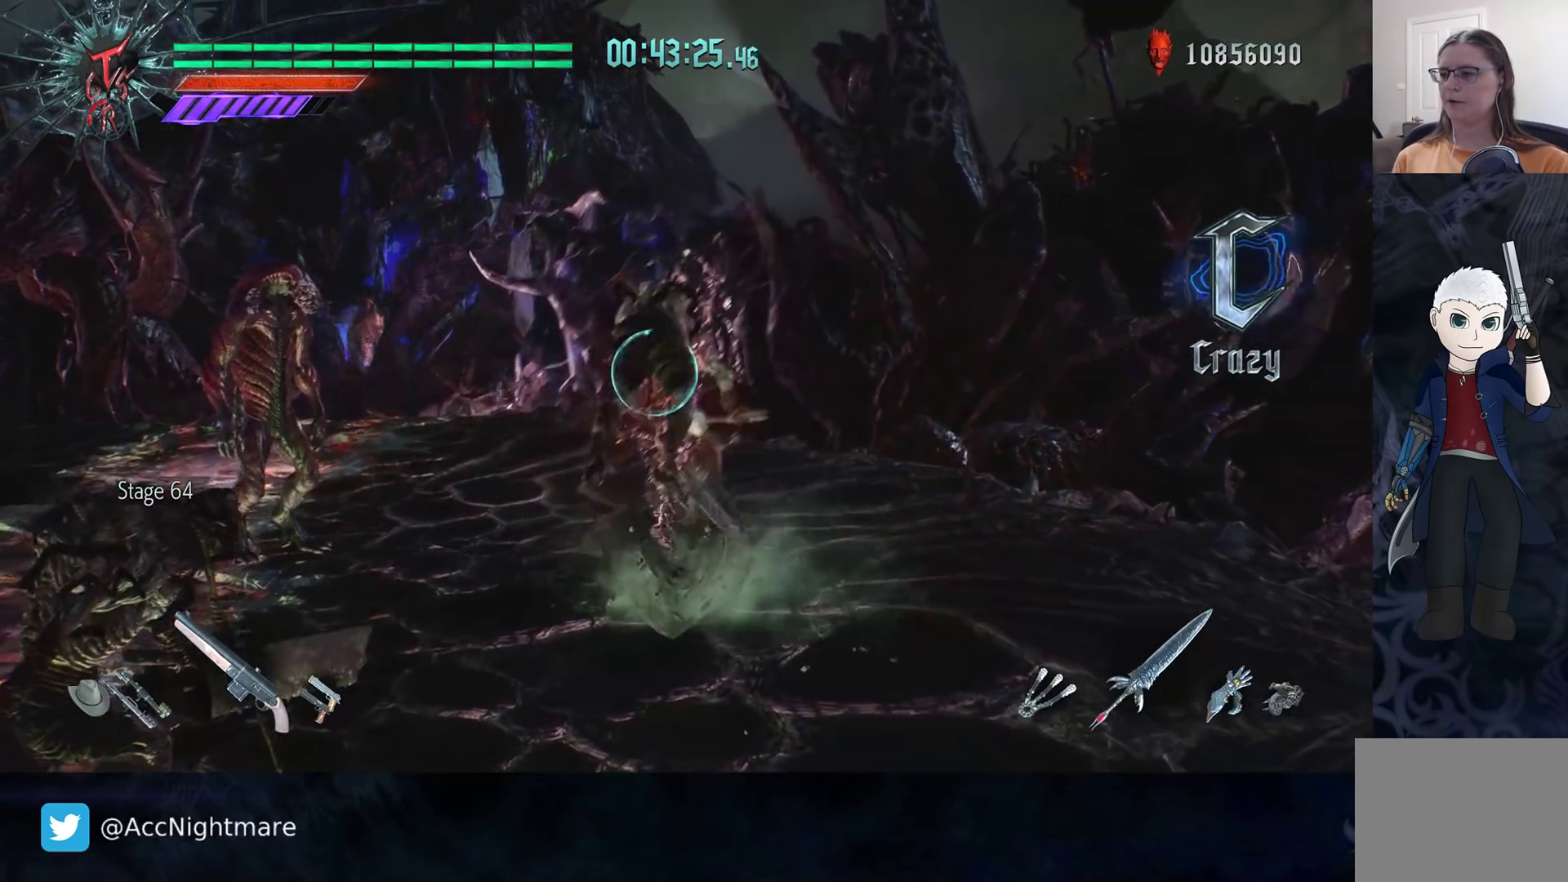
{"buttons": [], "left_stick": "up-left", "right_stick": "left", "events": [[33, "TRIANGLE", "up"], [133, "right_stick", "down-left"], [200, "right_stick", "left"], [283, "left_stick", "up-left"]]}
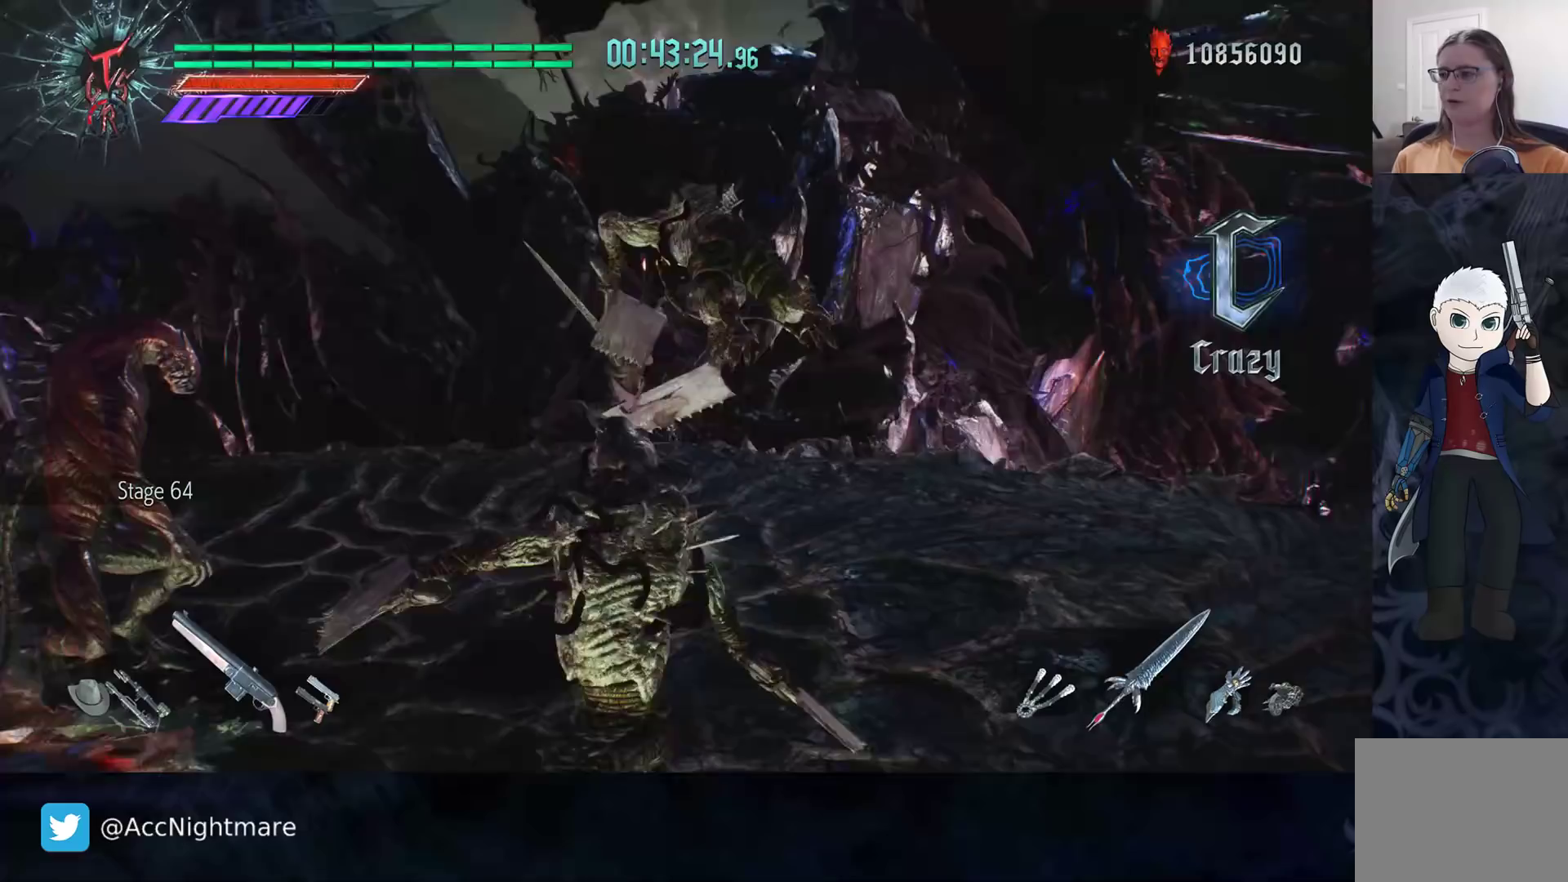
{"buttons": [], "left_stick": "down-left", "right_stick": "center", "events": [[50, "left_stick", "left"], [100, "right_stick", "center"], [417, "left_stick", "down-left"]]}
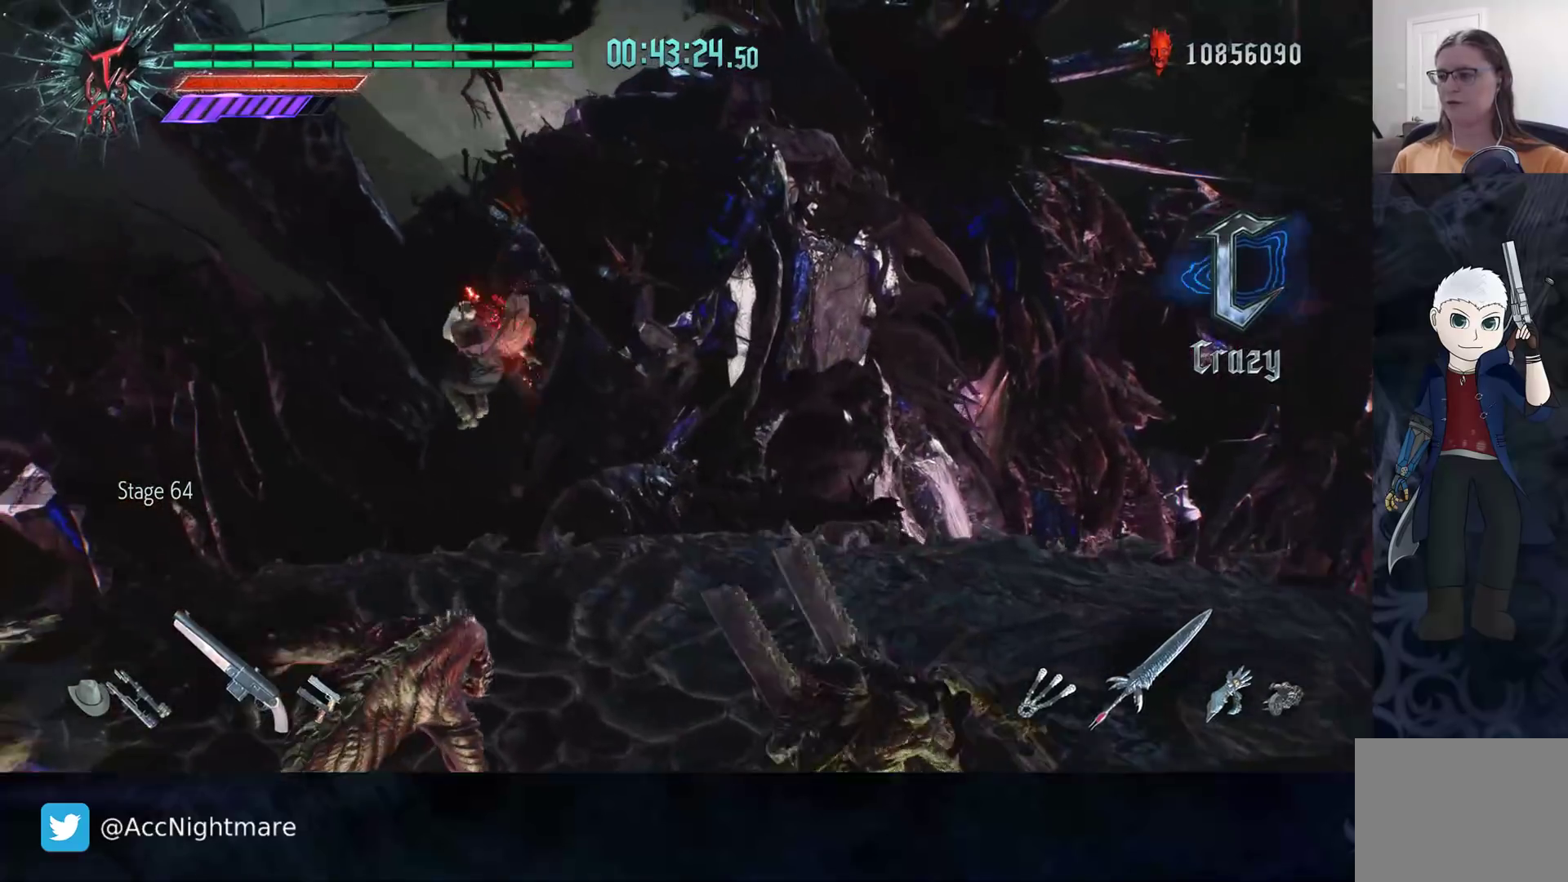
{"buttons": [], "left_stick": "left", "right_stick": "center", "events": [[100, "left_stick", "center"], [183, "DPAD_UP", "down"], [283, "DPAD_UP", "up"], [483, "left_stick", "left"]]}
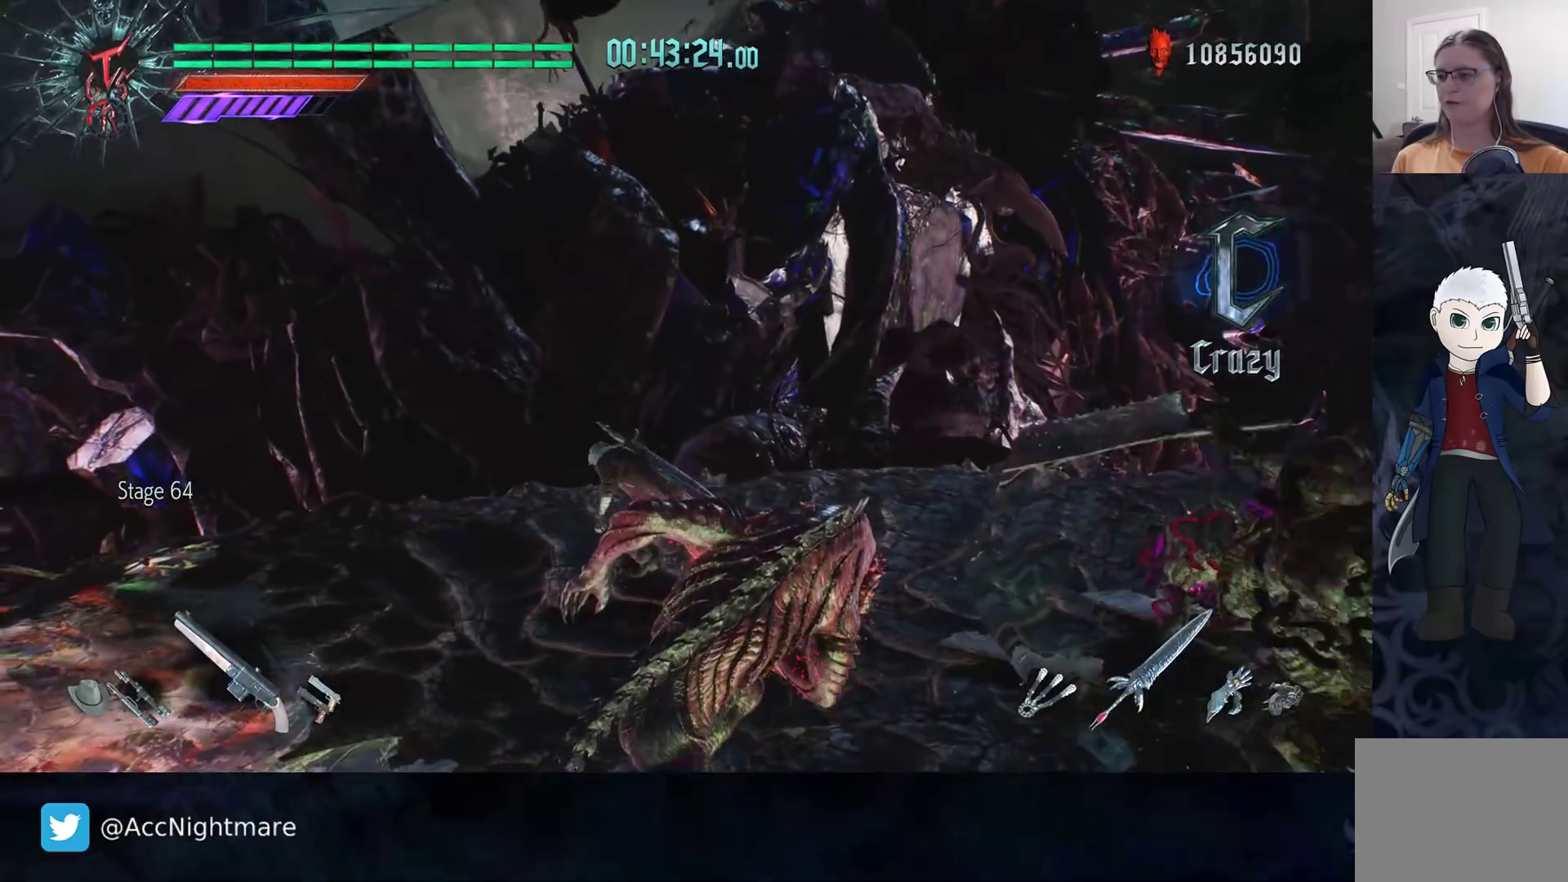
{"buttons": [], "left_stick": "down-left", "right_stick": "center", "events": [[50, "left_stick", "down-left"]]}
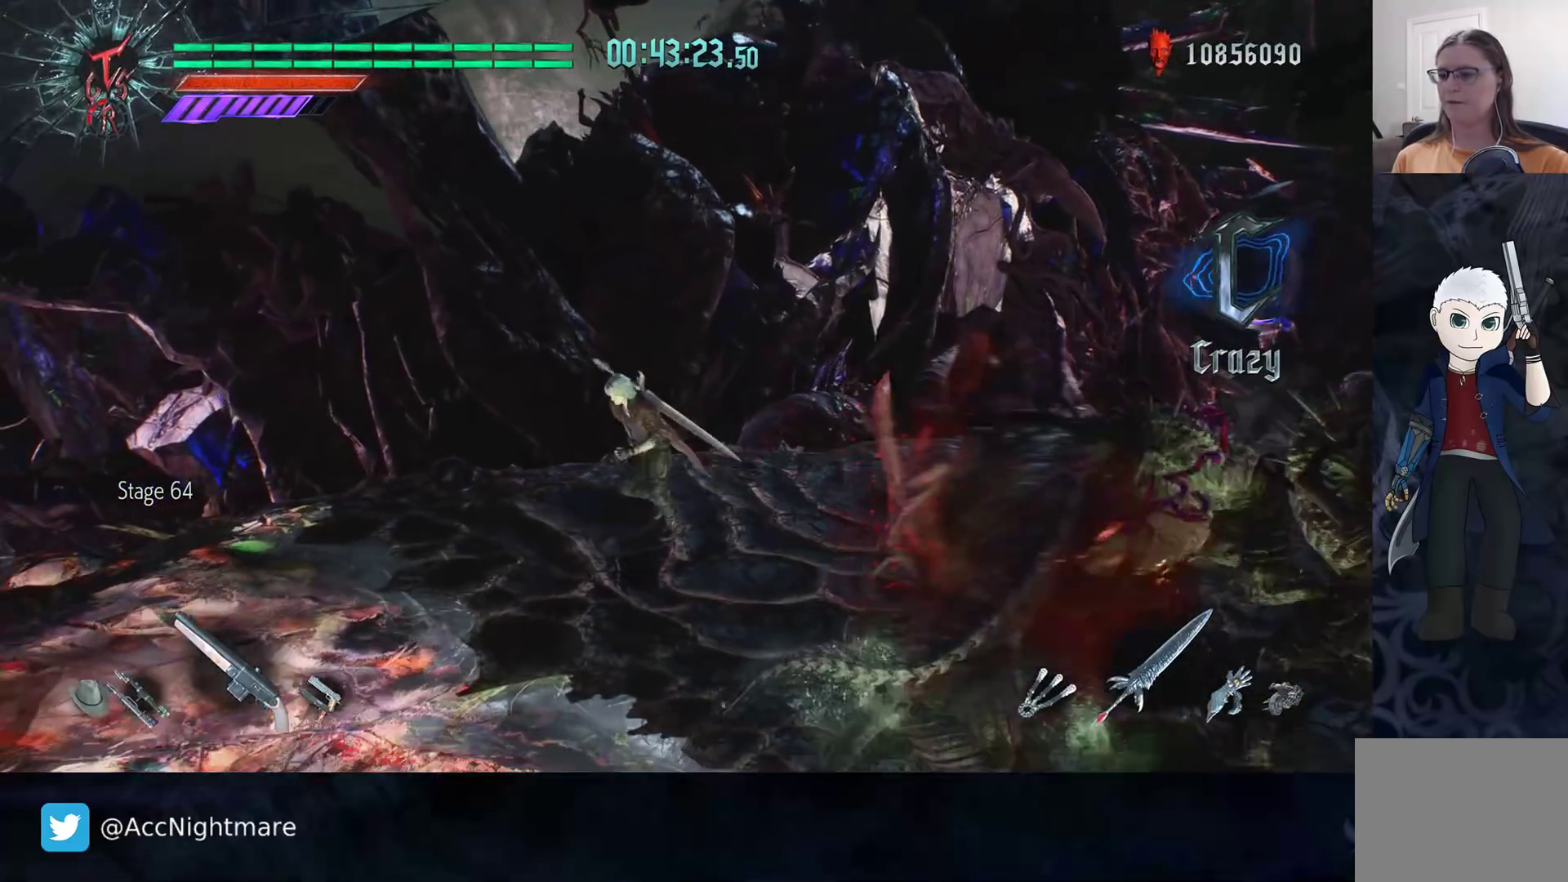
{"buttons": [], "left_stick": "down-left", "right_stick": "center", "events": []}
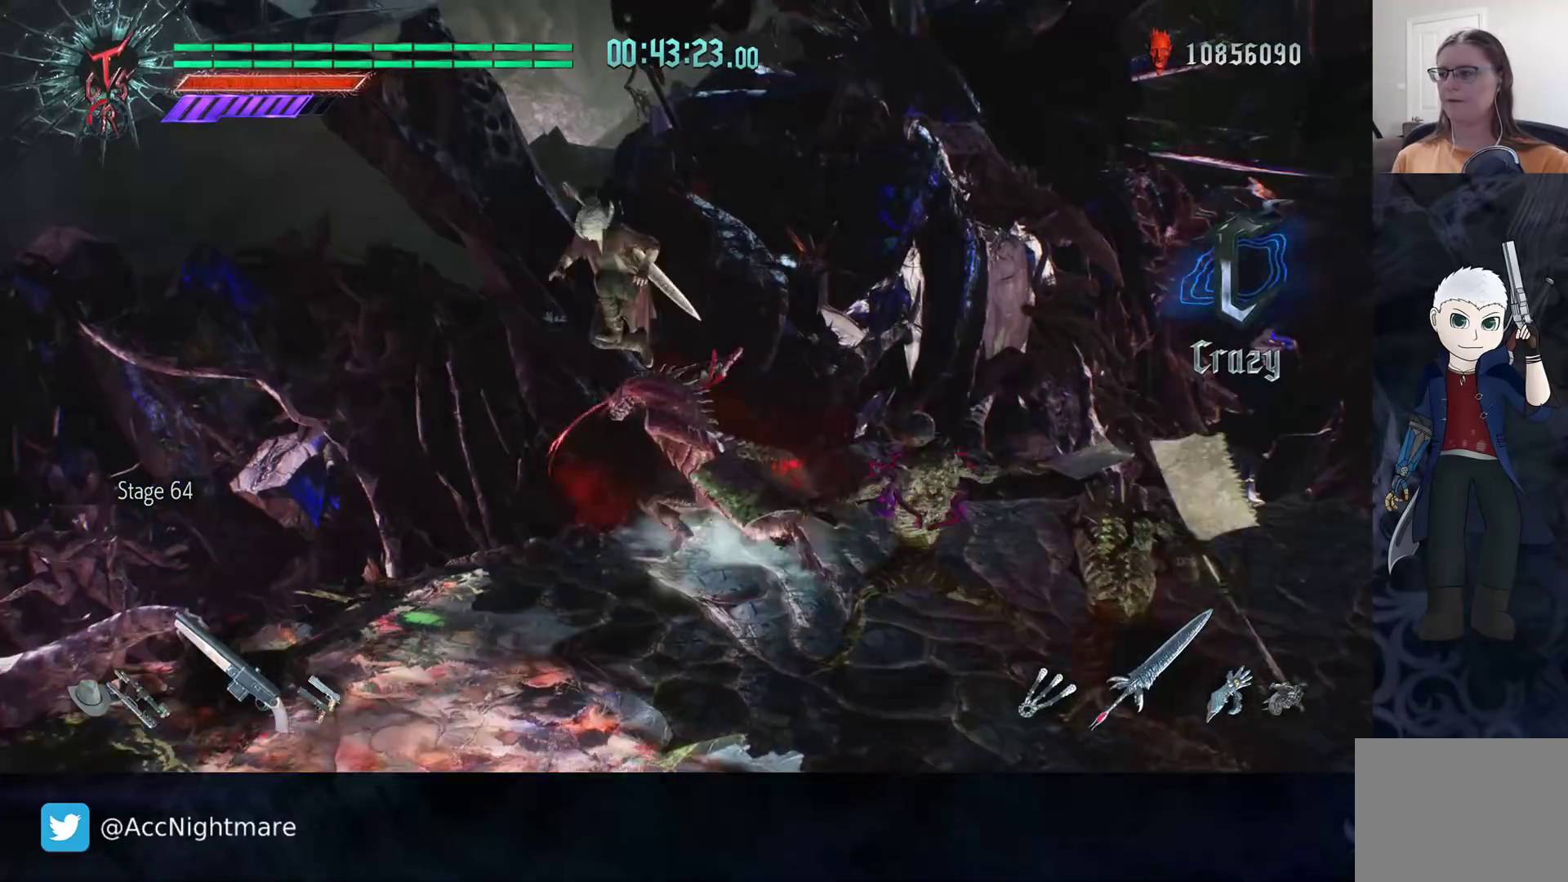
{"buttons": [], "left_stick": "down-left", "right_stick": "center", "events": [[67, "L2", "down"], [217, "L2", "up"]]}
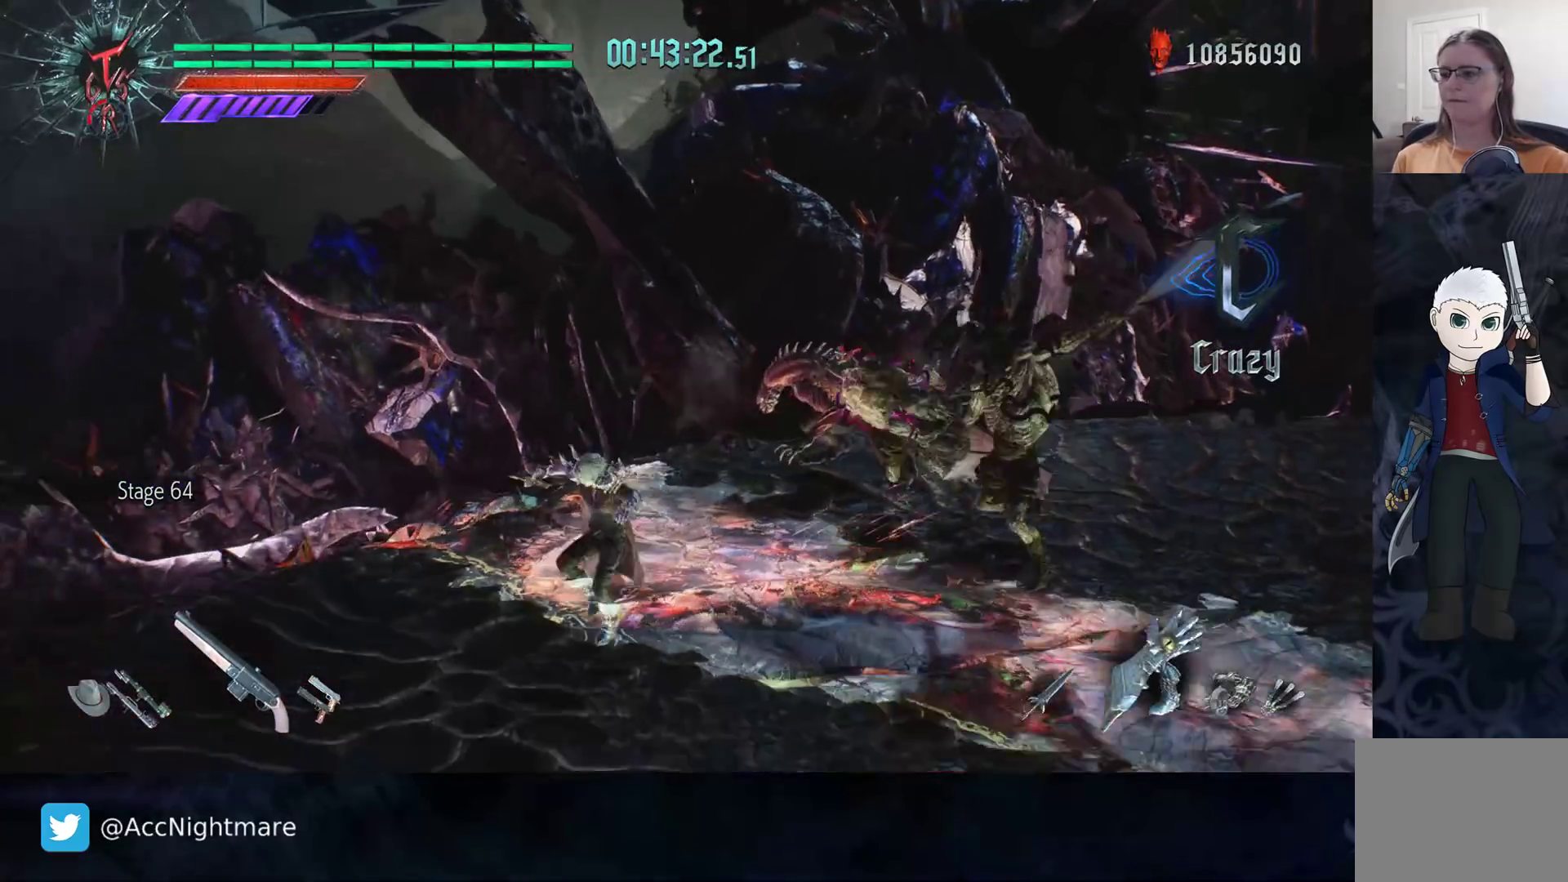
{"buttons": ["L2"], "left_stick": "down-left", "right_stick": "center", "events": [[300, "L2", "down"], [417, "L2", "up"], [483, "L2", "down"]]}
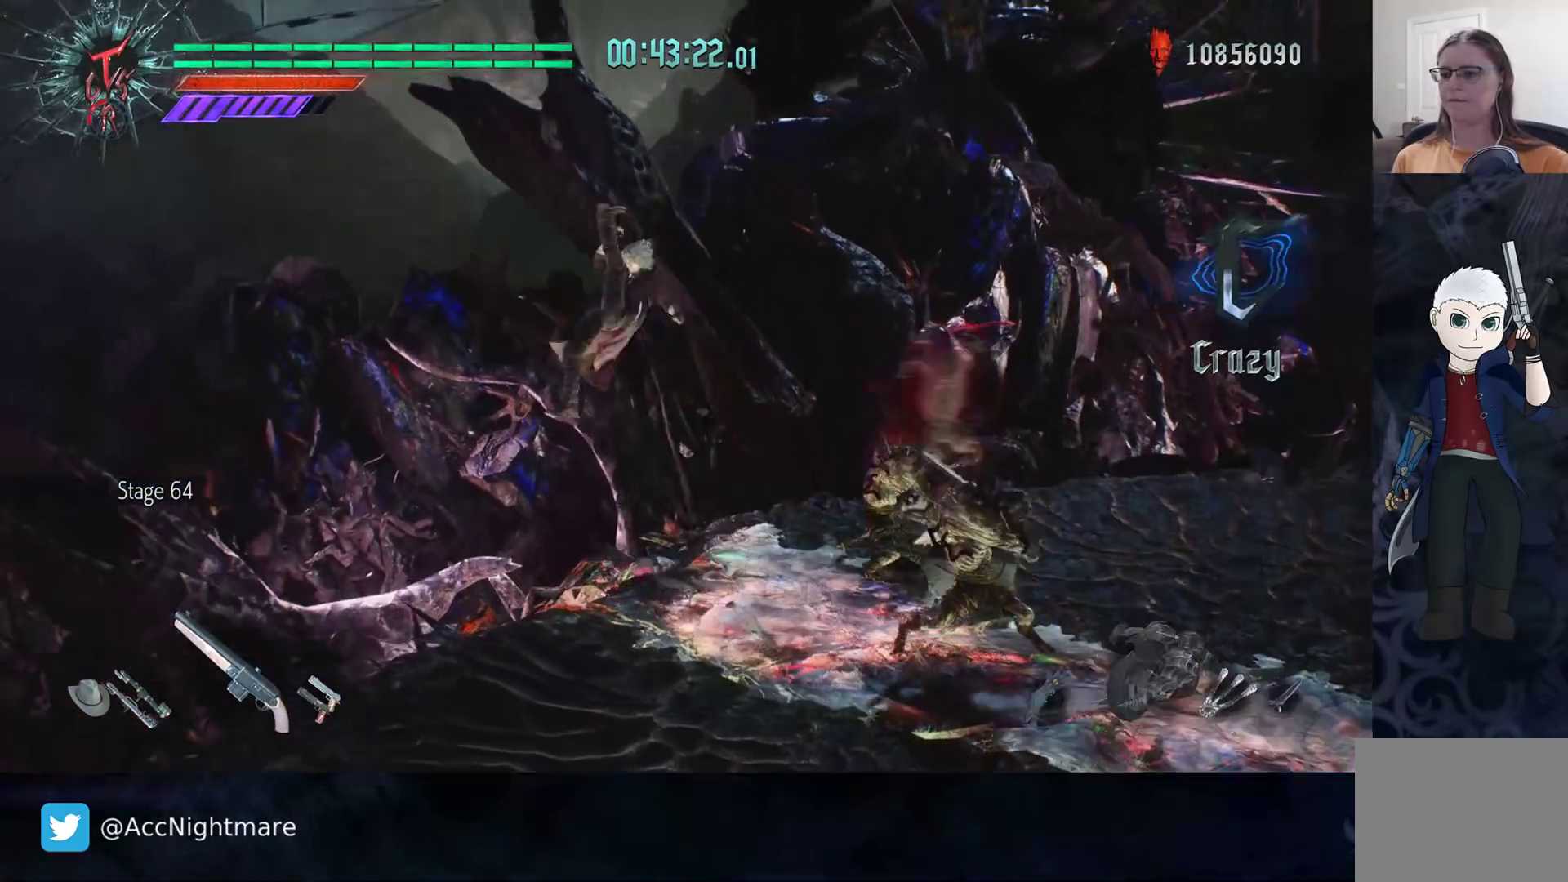
{"buttons": ["TRIANGLE"], "left_stick": "up-right", "right_stick": "center", "events": [[67, "left_stick", "up-left"], [100, "L2", "up"], [117, "left_stick", "up-right"], [183, "TRIANGLE", "down"], [250, "TRIANGLE", "up"], [317, "TRIANGLE", "down"], [367, "TRIANGLE", "up"], [433, "TRIANGLE", "down"]]}
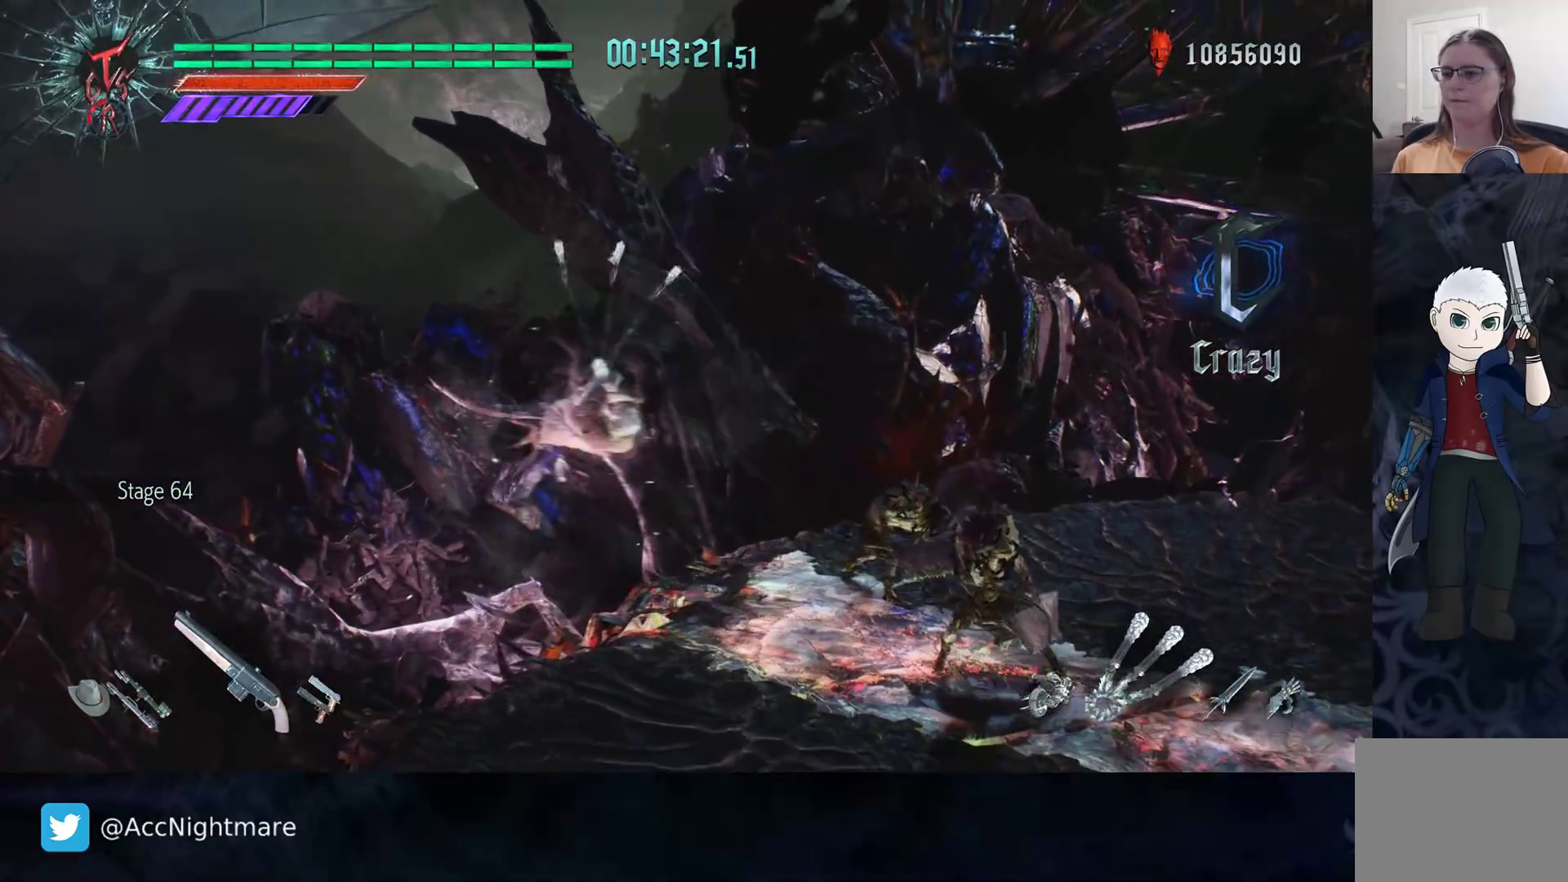
{"buttons": ["TRIANGLE"], "left_stick": "up-right", "right_stick": "center", "events": []}
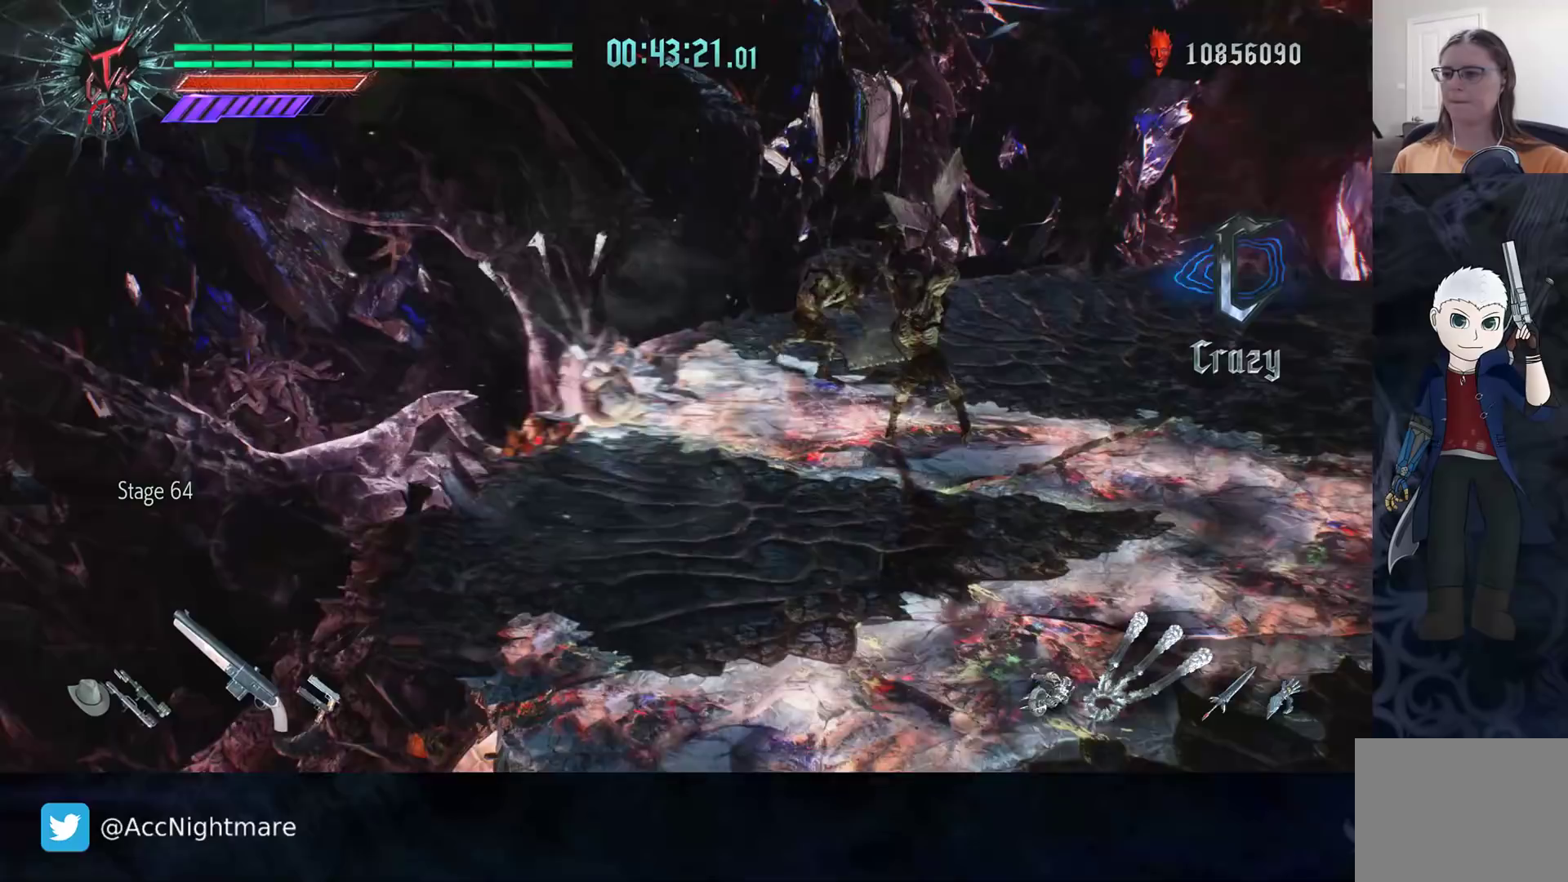
{"buttons": ["TRIANGLE"], "left_stick": "up-right", "right_stick": "center", "events": [[167, "left_stick", "center"], [467, "left_stick", "up-right"]]}
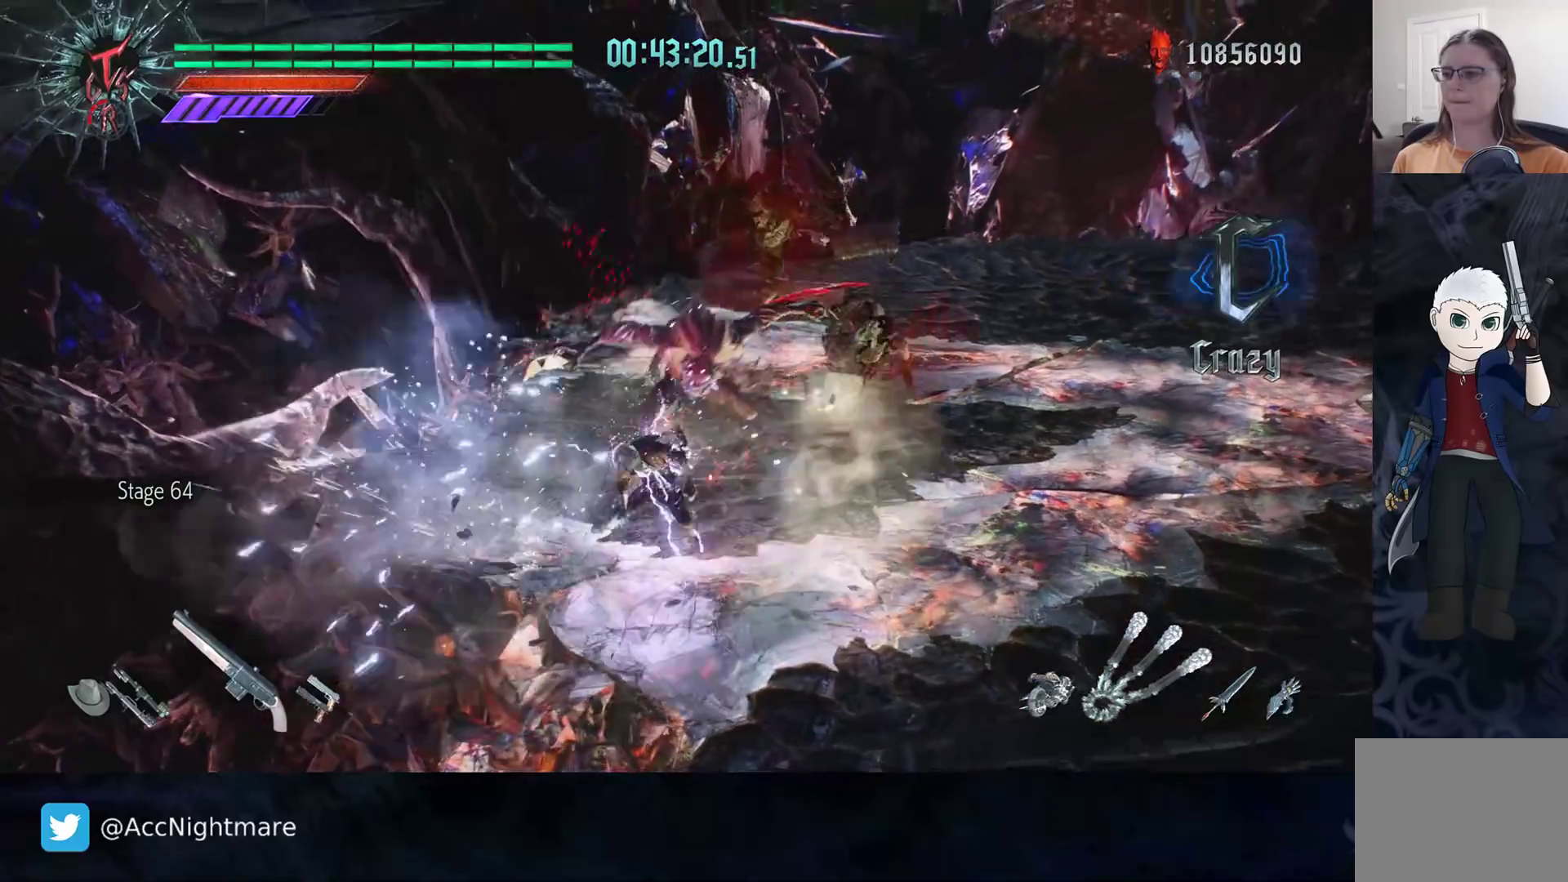
{"buttons": ["TRIANGLE"], "left_stick": "center", "right_stick": "center", "events": [[333, "left_stick", "center"], [433, "TRIANGLE", "up"], [500, "TRIANGLE", "down"]]}
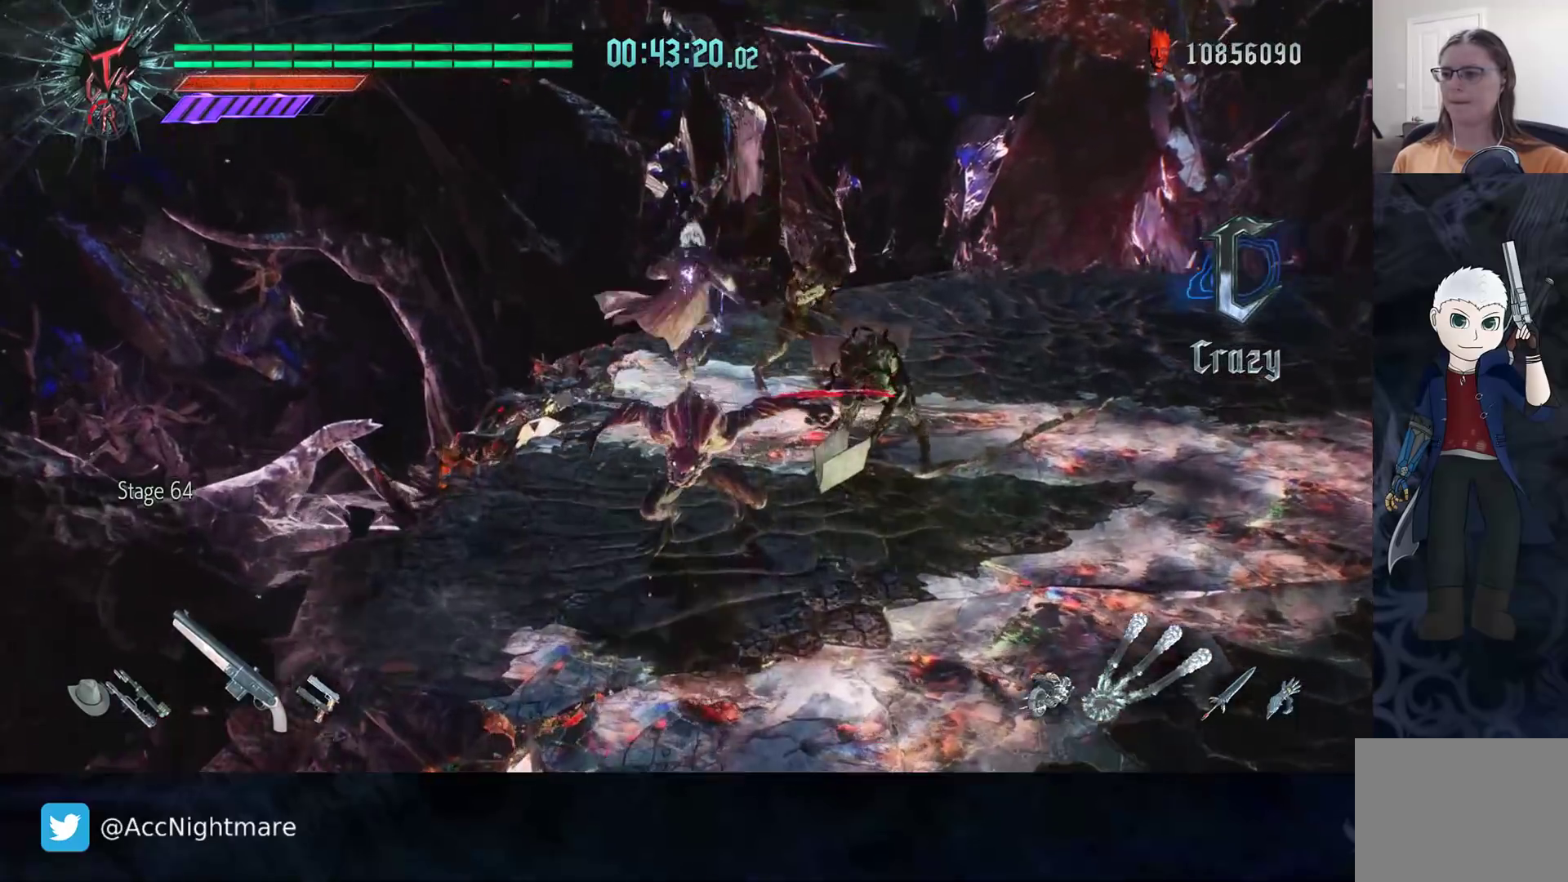
{"buttons": [], "left_stick": "center", "right_stick": "center", "events": [[83, "TRIANGLE", "up"], [233, "DPAD_UP", "down"], [333, "DPAD_UP", "up"]]}
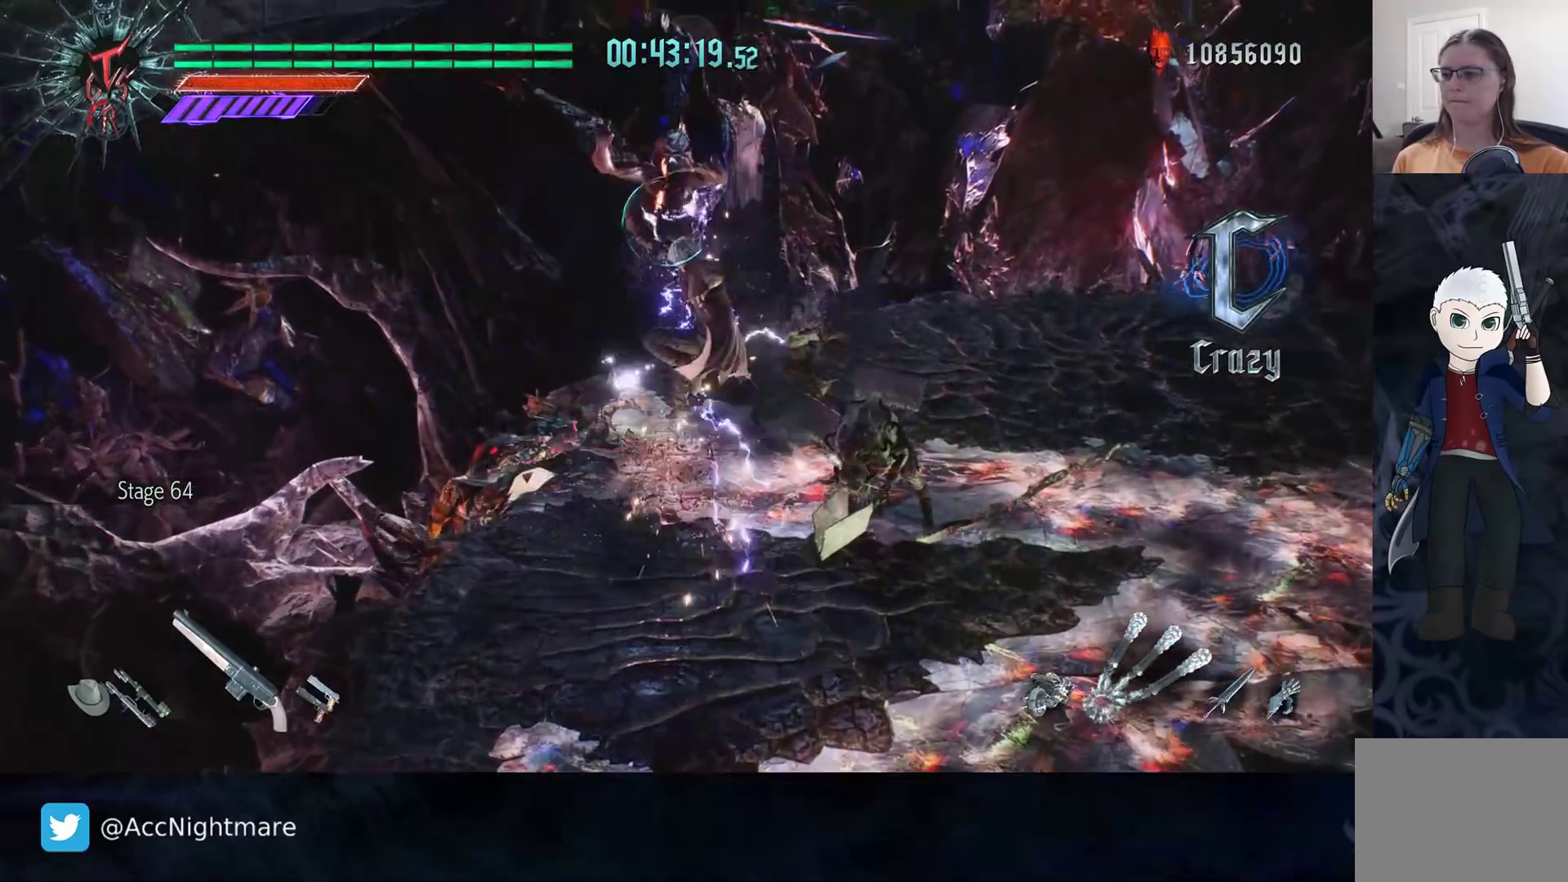
{"buttons": ["CIRCLE"], "left_stick": "up", "right_stick": "center", "events": [[33, "CIRCLE", "down"], [33, "left_stick", "up-right"], [117, "CIRCLE", "up"], [183, "CIRCLE", "down"], [233, "left_stick", "up"], [250, "CIRCLE", "up"], [317, "CIRCLE", "down"], [383, "CIRCLE", "up"], [450, "CIRCLE", "down"]]}
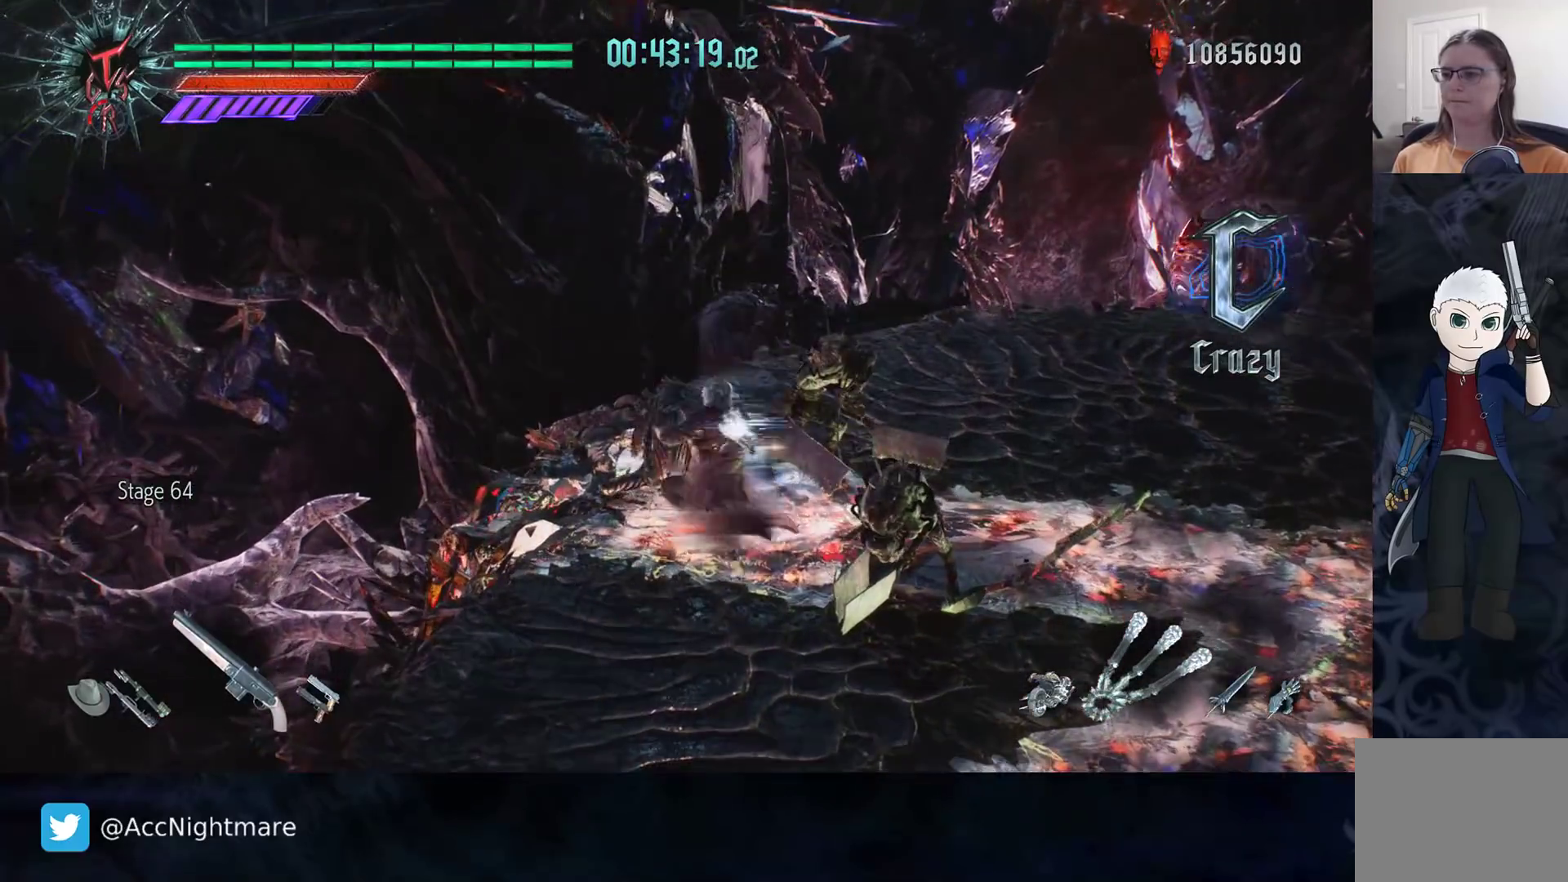
{"buttons": ["L2"], "left_stick": "up", "right_stick": "left", "events": [[33, "CIRCLE", "up"], [167, "right_stick", "down-left"], [267, "right_stick", "left"], [450, "L2", "down"]]}
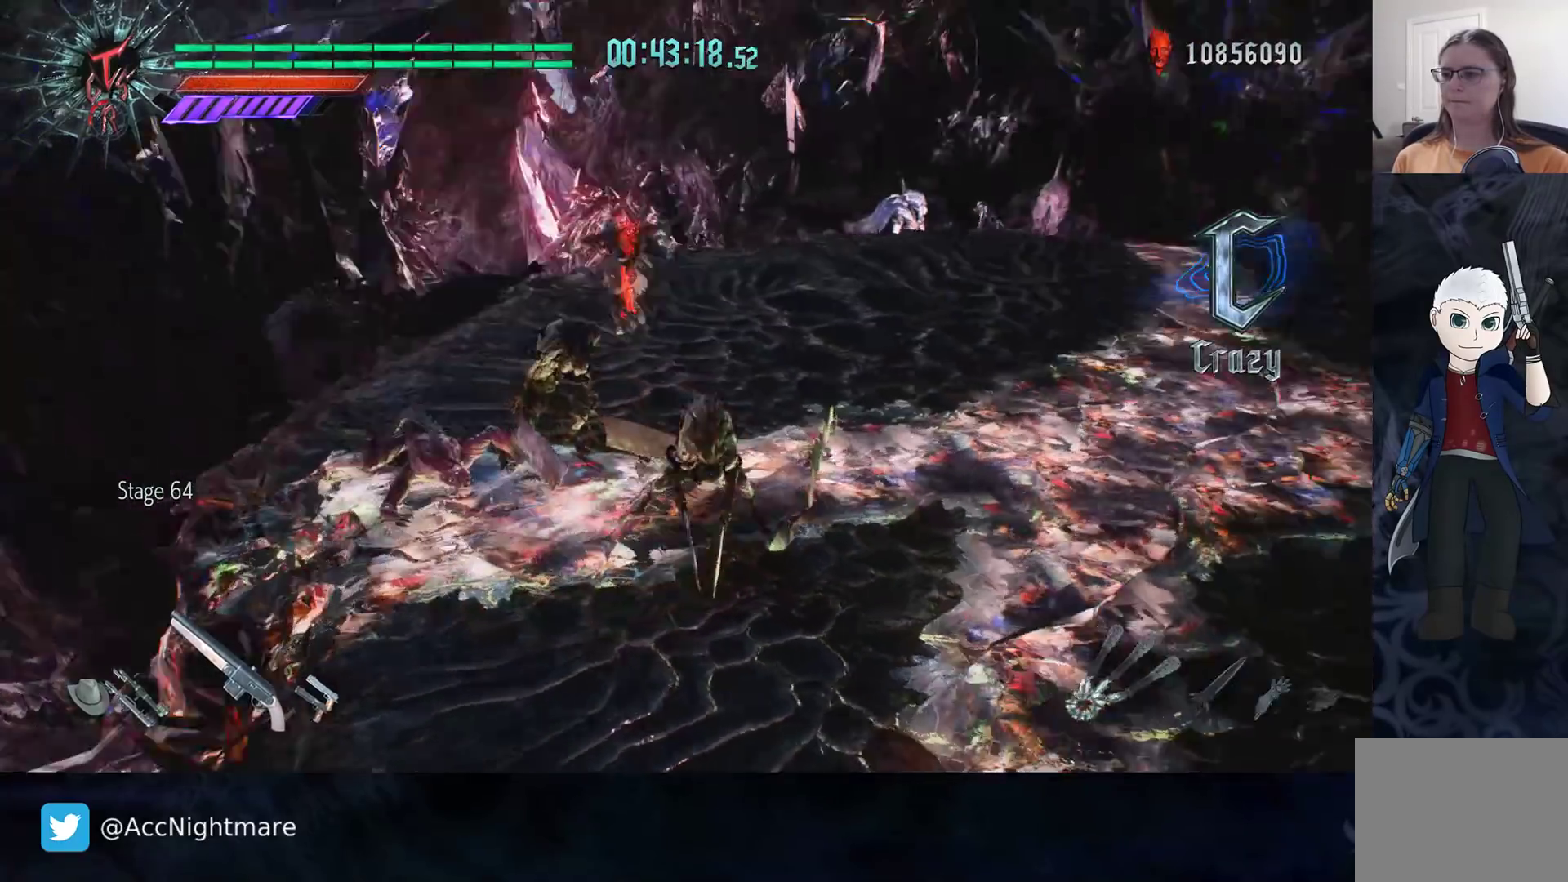
{"buttons": [], "left_stick": "right", "right_stick": "center", "events": [[33, "left_stick", "up-right"], [83, "L2", "up"], [133, "left_stick", "right"], [483, "right_stick", "center"]]}
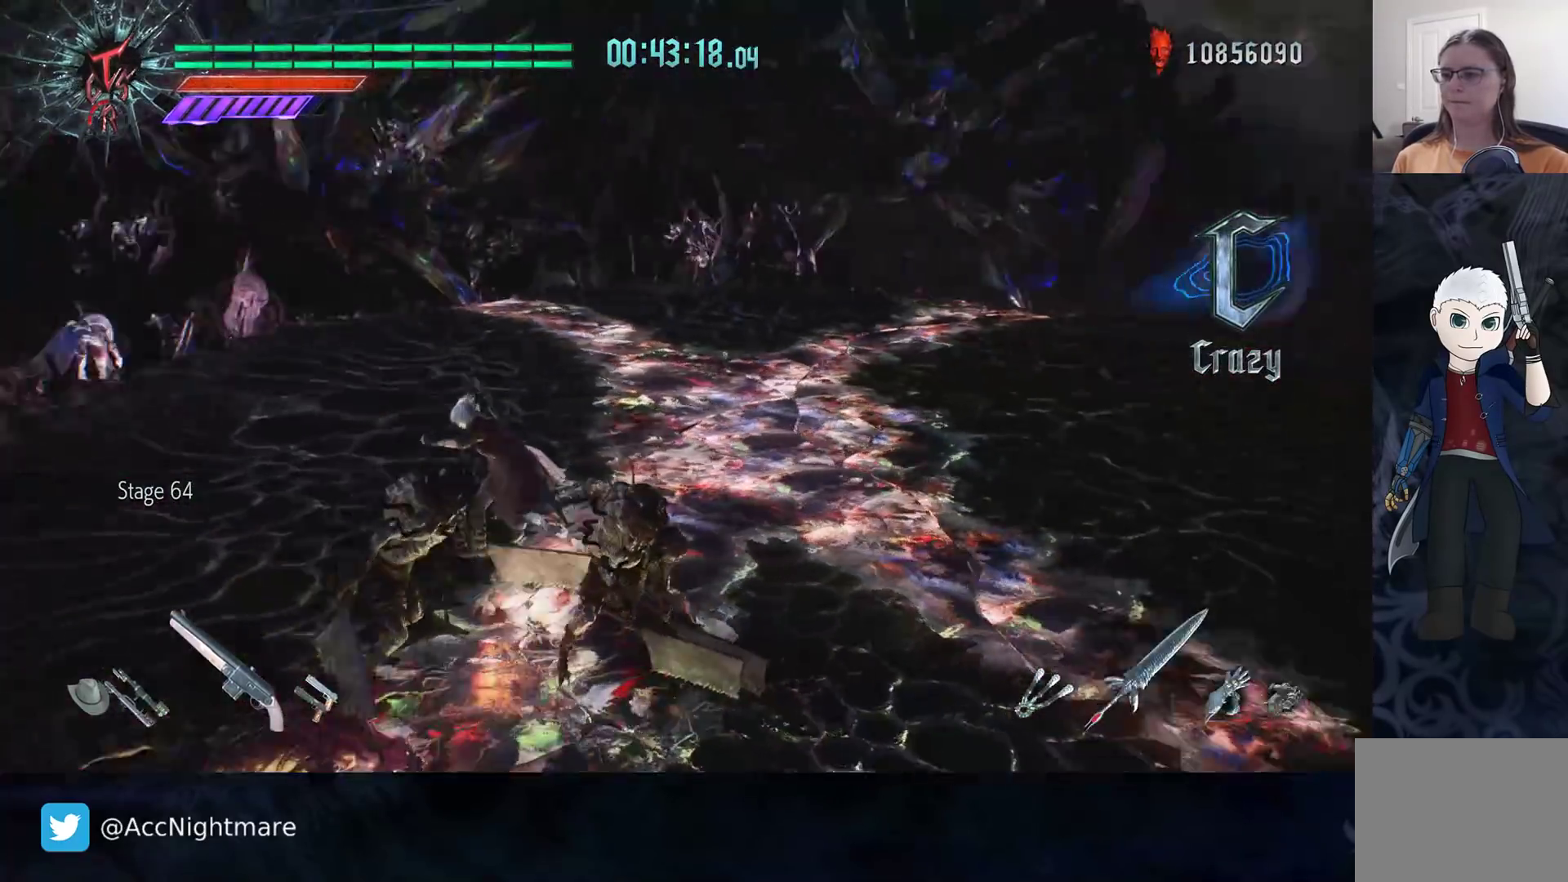
{"buttons": ["TRIANGLE", "L1"], "left_stick": "center", "right_stick": "center", "events": [[217, "left_stick", "center"], [233, "TRIANGLE", "down"], [267, "TRIANGLE", "up"], [350, "TRIANGLE", "down"], [433, "TRIANGLE", "up"], [467, "TRIANGLE", "down"], [483, "L1", "down"]]}
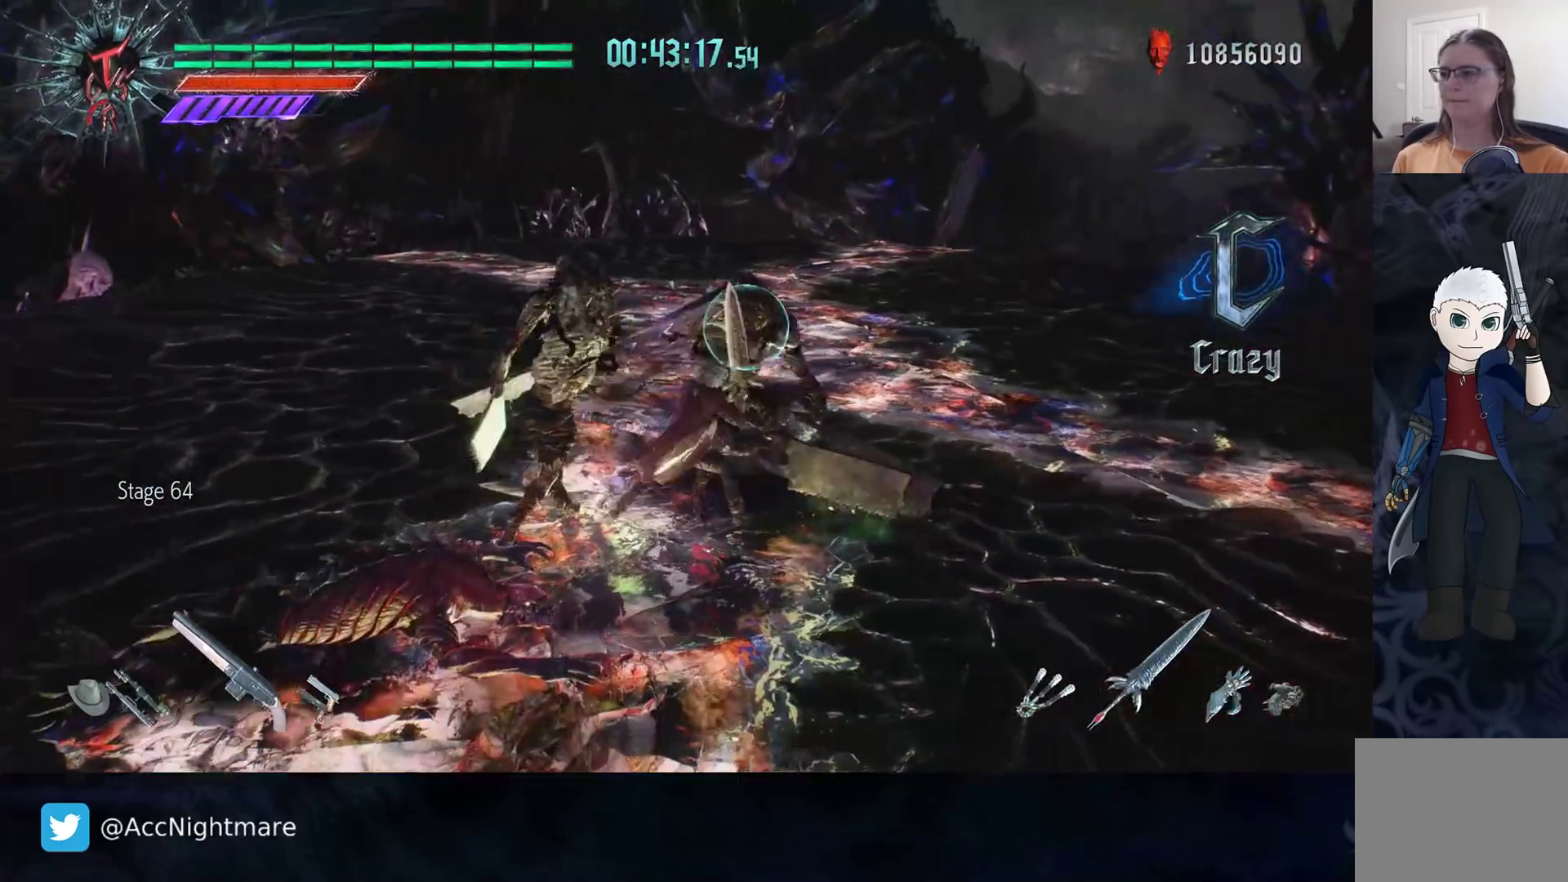
{"buttons": [], "left_stick": "left", "right_stick": "center", "events": [[50, "TRIANGLE", "up"], [67, "L1", "up"], [117, "TRIANGLE", "down"], [183, "TRIANGLE", "up"], [300, "left_stick", "left"]]}
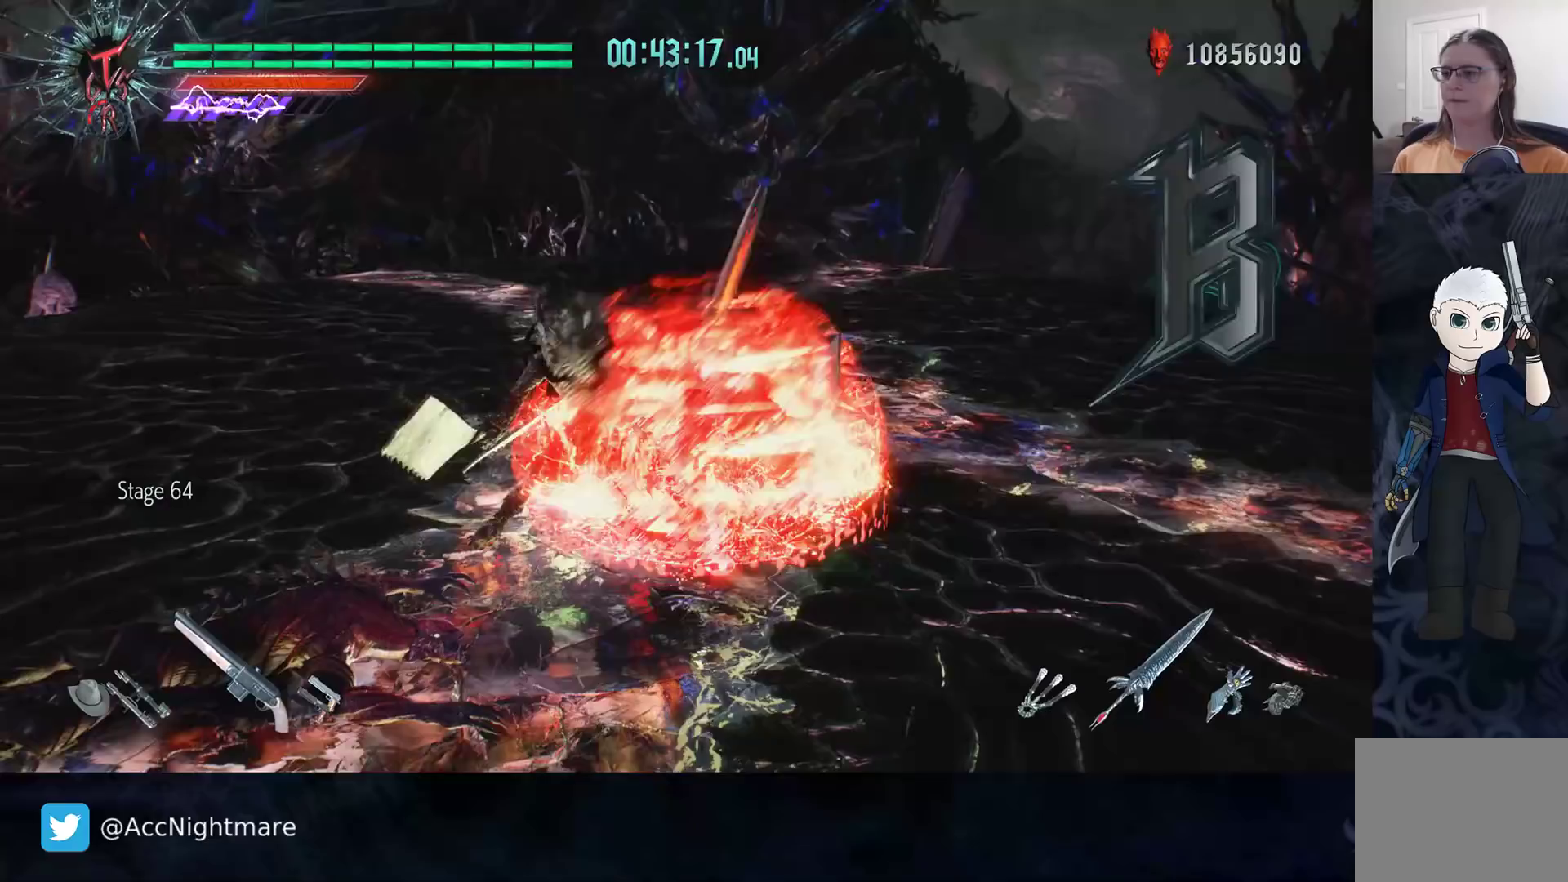
{"buttons": ["L2"], "left_stick": "center", "right_stick": "center", "events": [[467, "left_stick", "center"], [500, "L2", "down"]]}
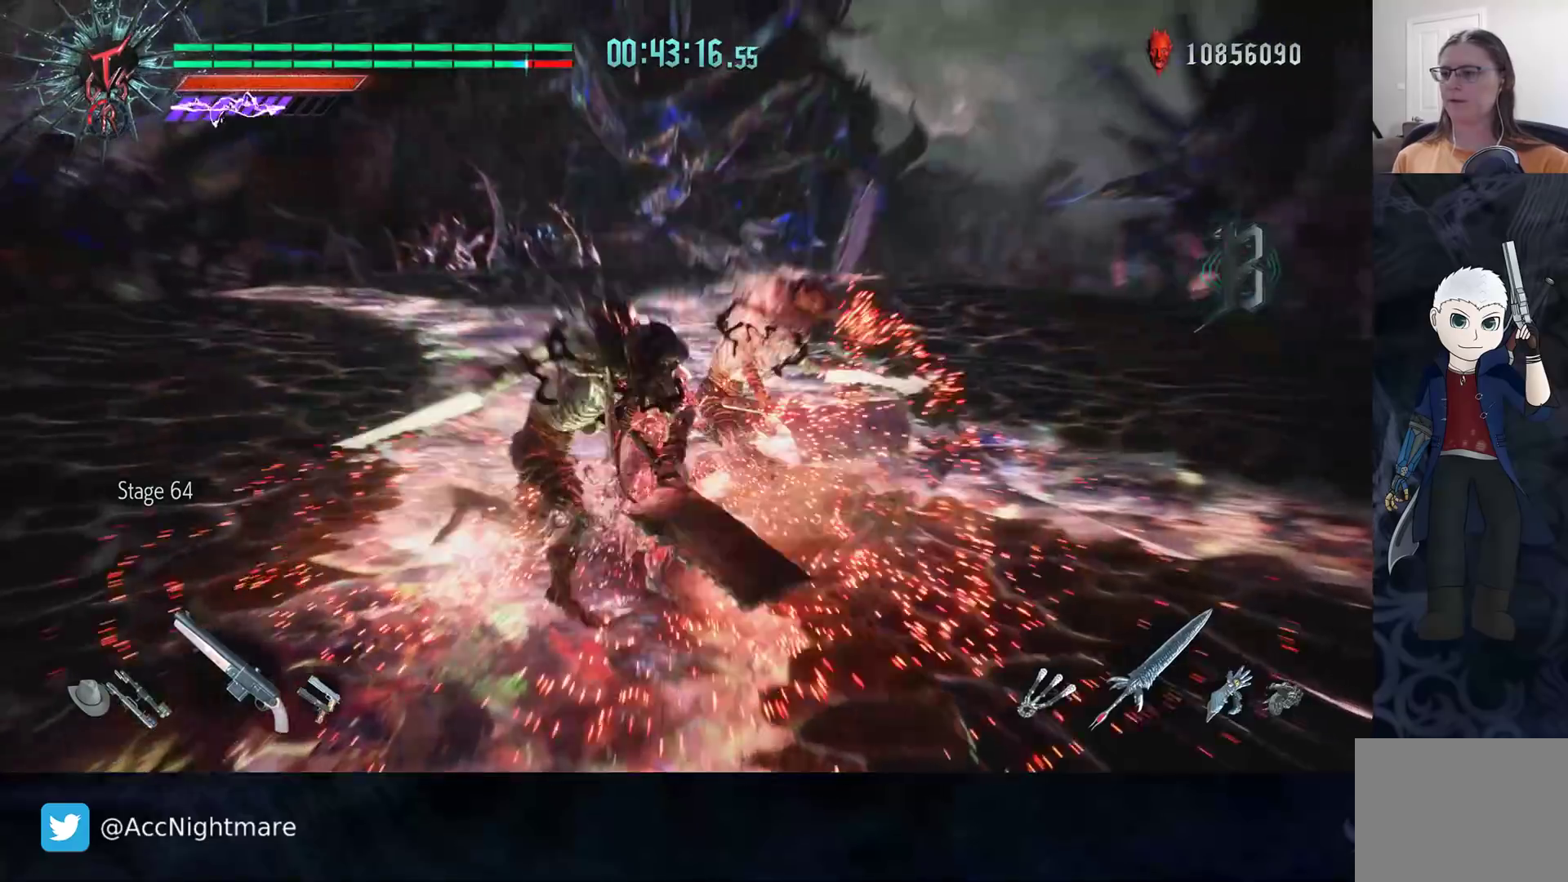
{"buttons": ["TRIANGLE"], "left_stick": "center", "right_stick": "center", "events": [[67, "TRIANGLE", "down"], [117, "L2", "up"], [150, "TRIANGLE", "up"], [217, "TRIANGLE", "down"], [283, "TRIANGLE", "up"], [350, "TRIANGLE", "down"], [417, "TRIANGLE", "up"], [483, "TRIANGLE", "down"]]}
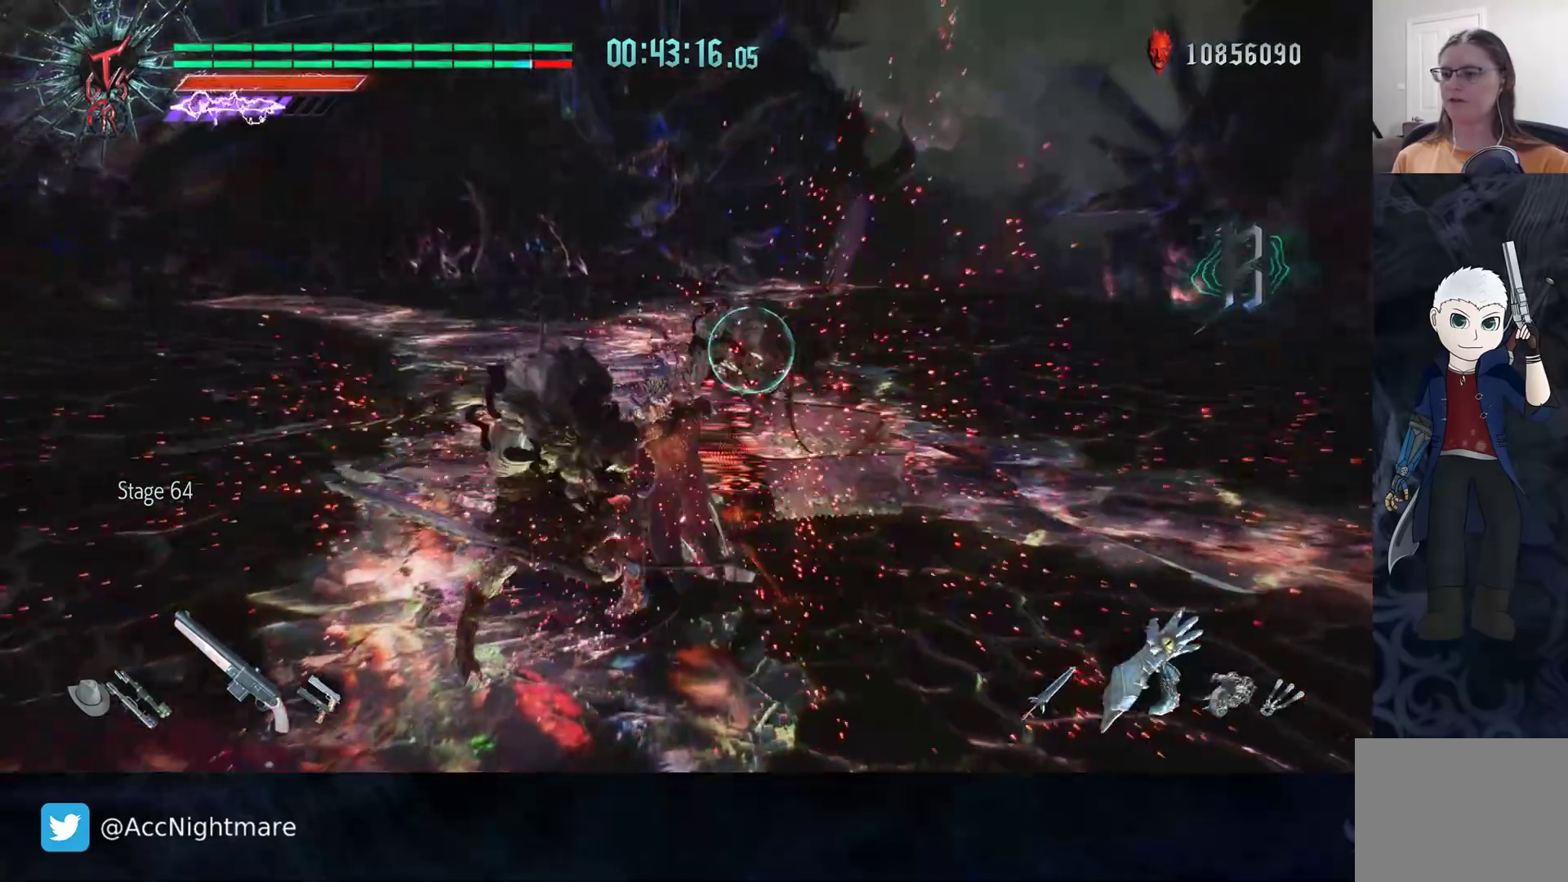
{"buttons": [], "left_stick": "center", "right_stick": "center", "events": [[50, "TRIANGLE", "up"], [133, "TRIANGLE", "down"], [200, "TRIANGLE", "up"], [267, "TRIANGLE", "down"], [350, "TRIANGLE", "up"], [383, "TRIANGLE", "down"], [467, "TRIANGLE", "up"]]}
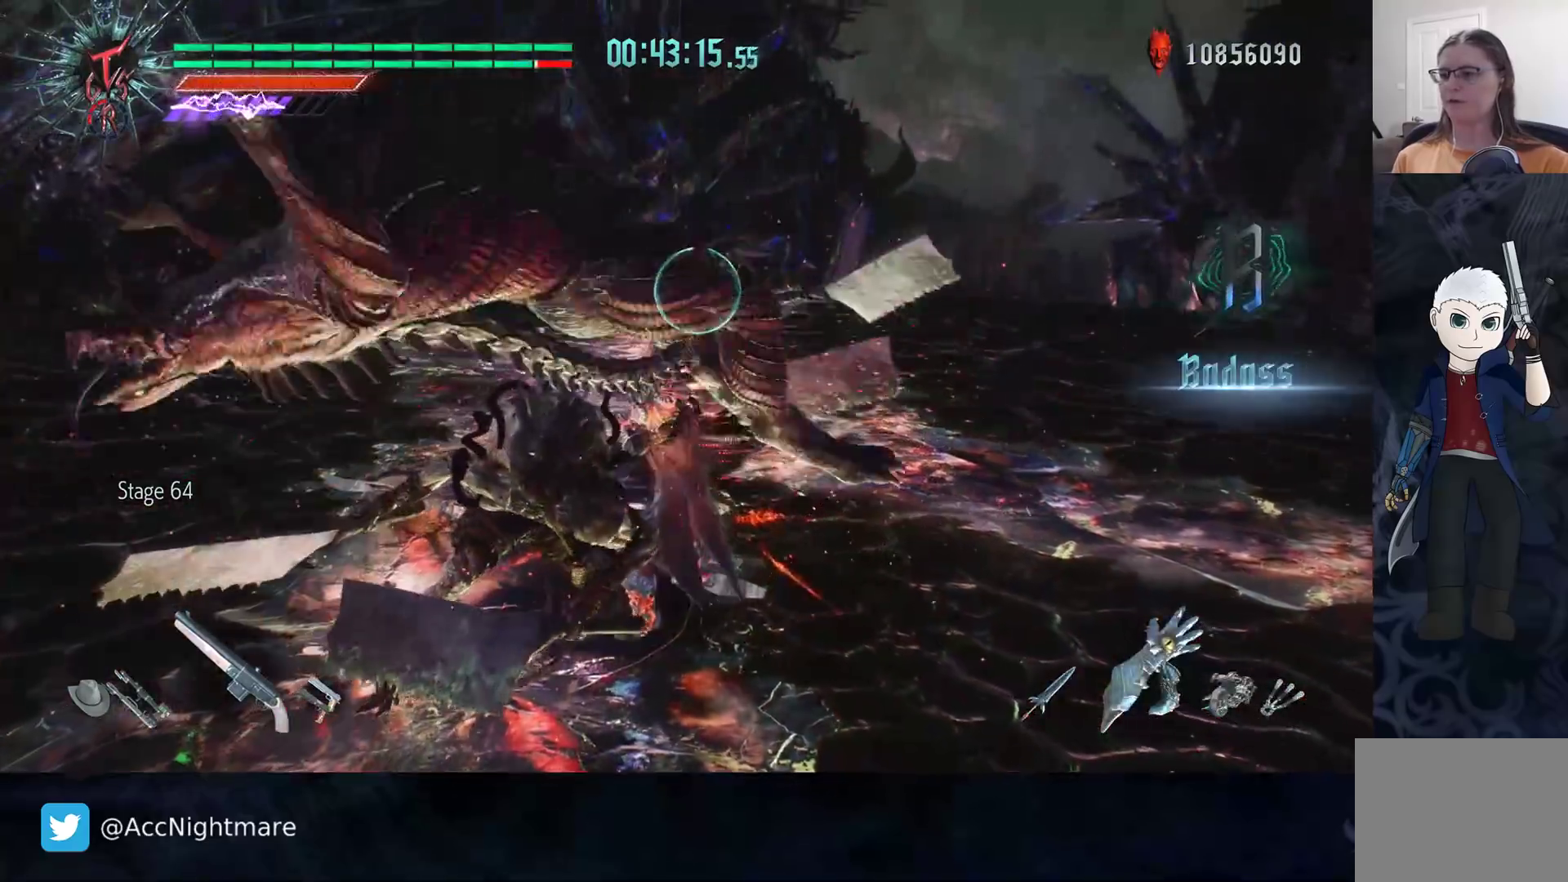
{"buttons": [], "left_stick": "up-left", "right_stick": "left", "events": [[100, "left_stick", "up-left"], [467, "right_stick", "left"]]}
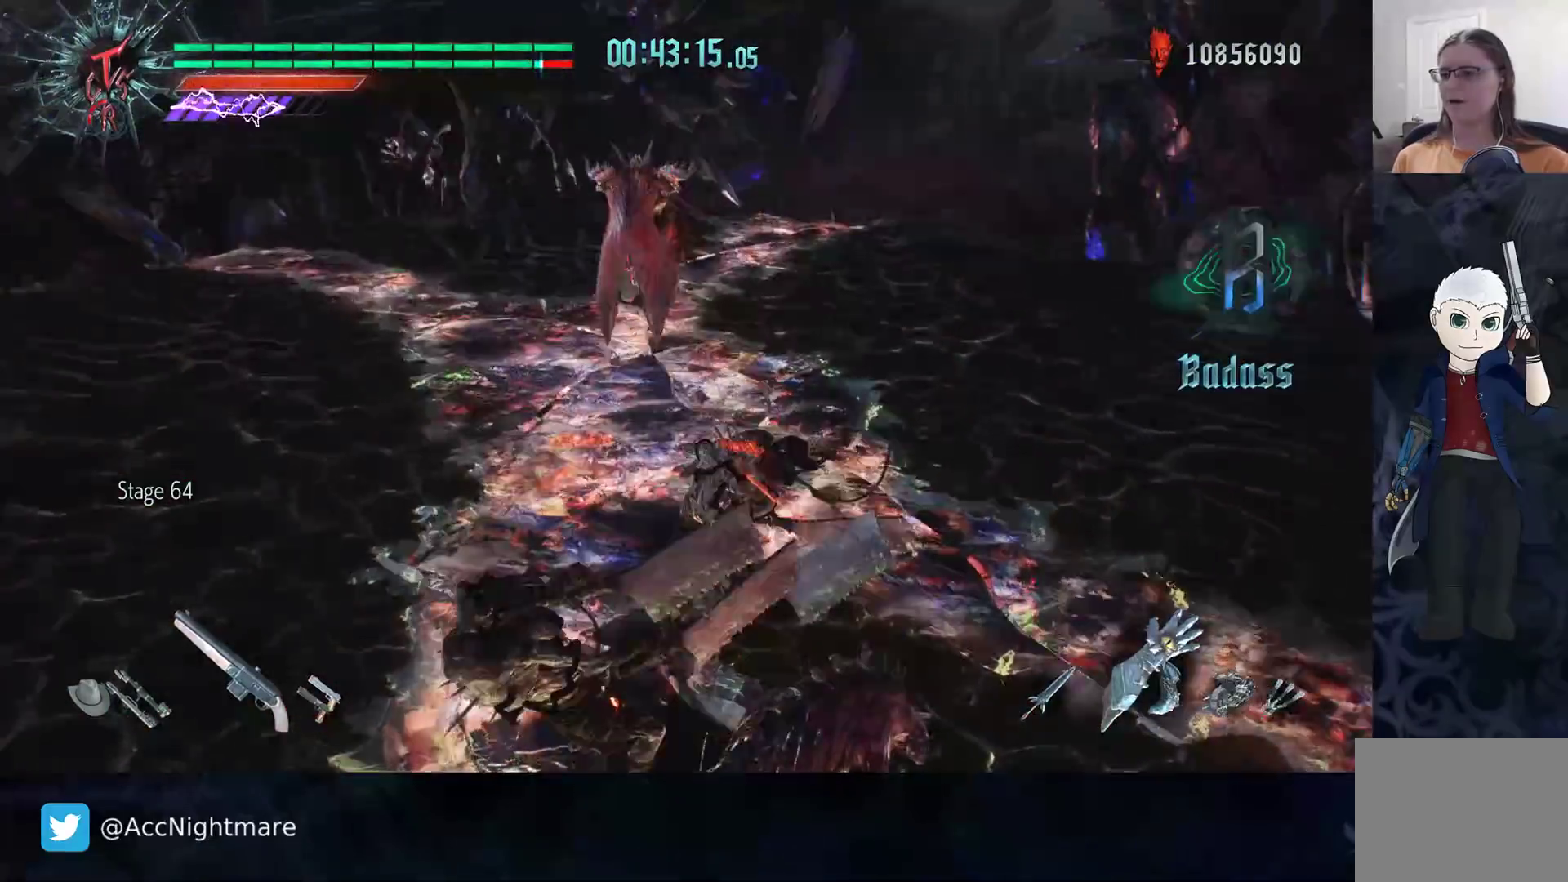
{"buttons": ["TRIANGLE"], "left_stick": "center", "right_stick": "center", "events": [[83, "left_stick", "up-right"], [133, "left_stick", "right"], [300, "right_stick", "center"], [400, "left_stick", "center"], [433, "TRIANGLE", "down"]]}
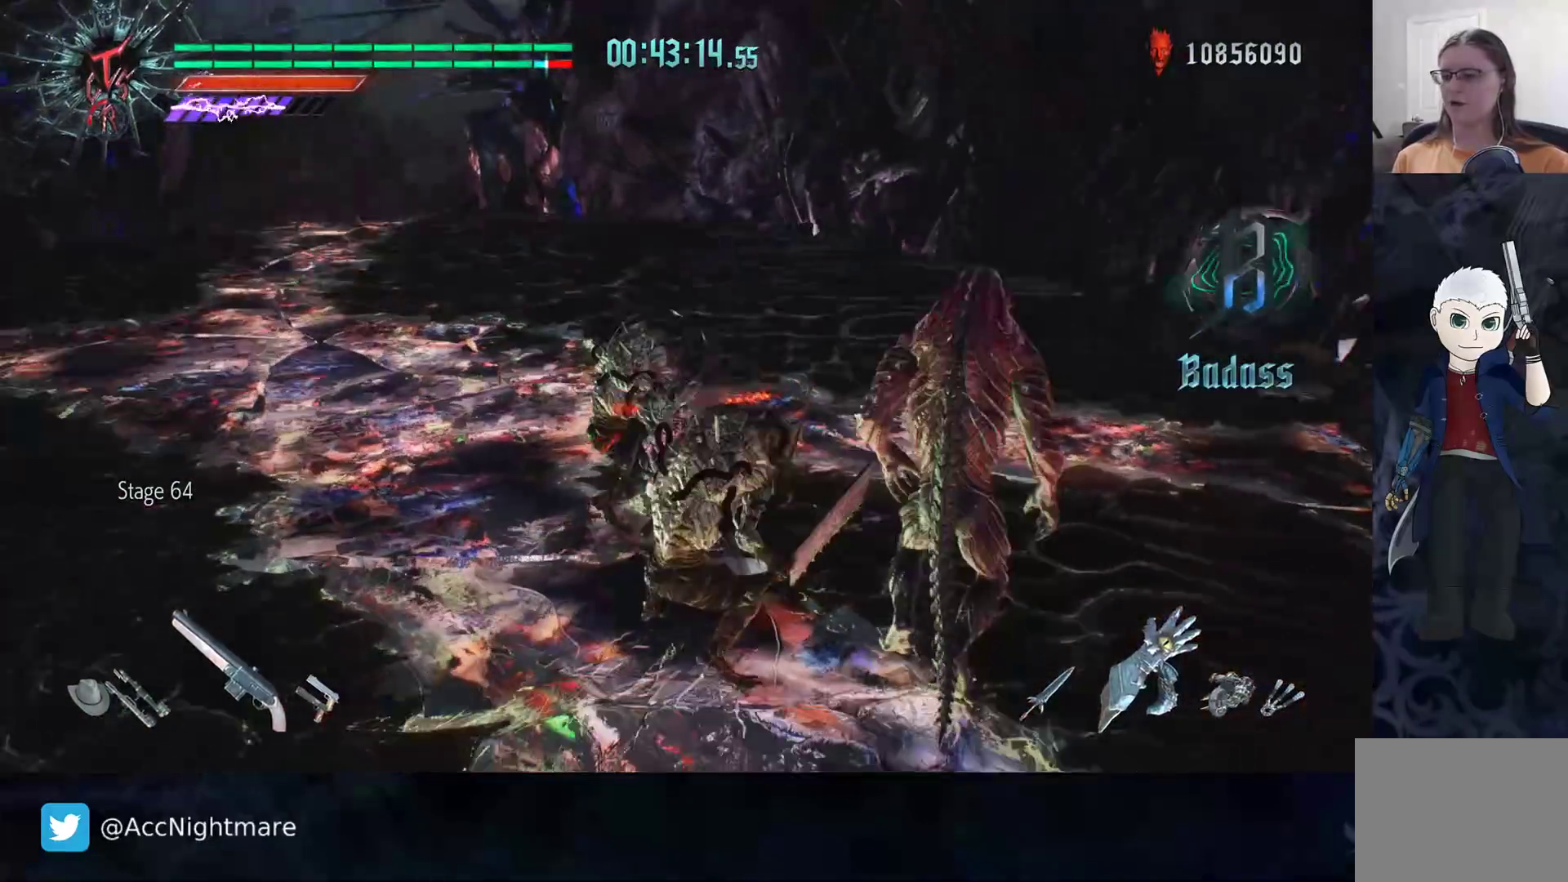
{"buttons": ["TRIANGLE"], "left_stick": "center", "right_stick": "center", "events": [[17, "TRIANGLE", "up"], [67, "TRIANGLE", "down"], [133, "TRIANGLE", "up"], [200, "TRIANGLE", "down"], [267, "TRIANGLE", "up"], [350, "TRIANGLE", "down"], [417, "TRIANGLE", "up"], [483, "TRIANGLE", "down"]]}
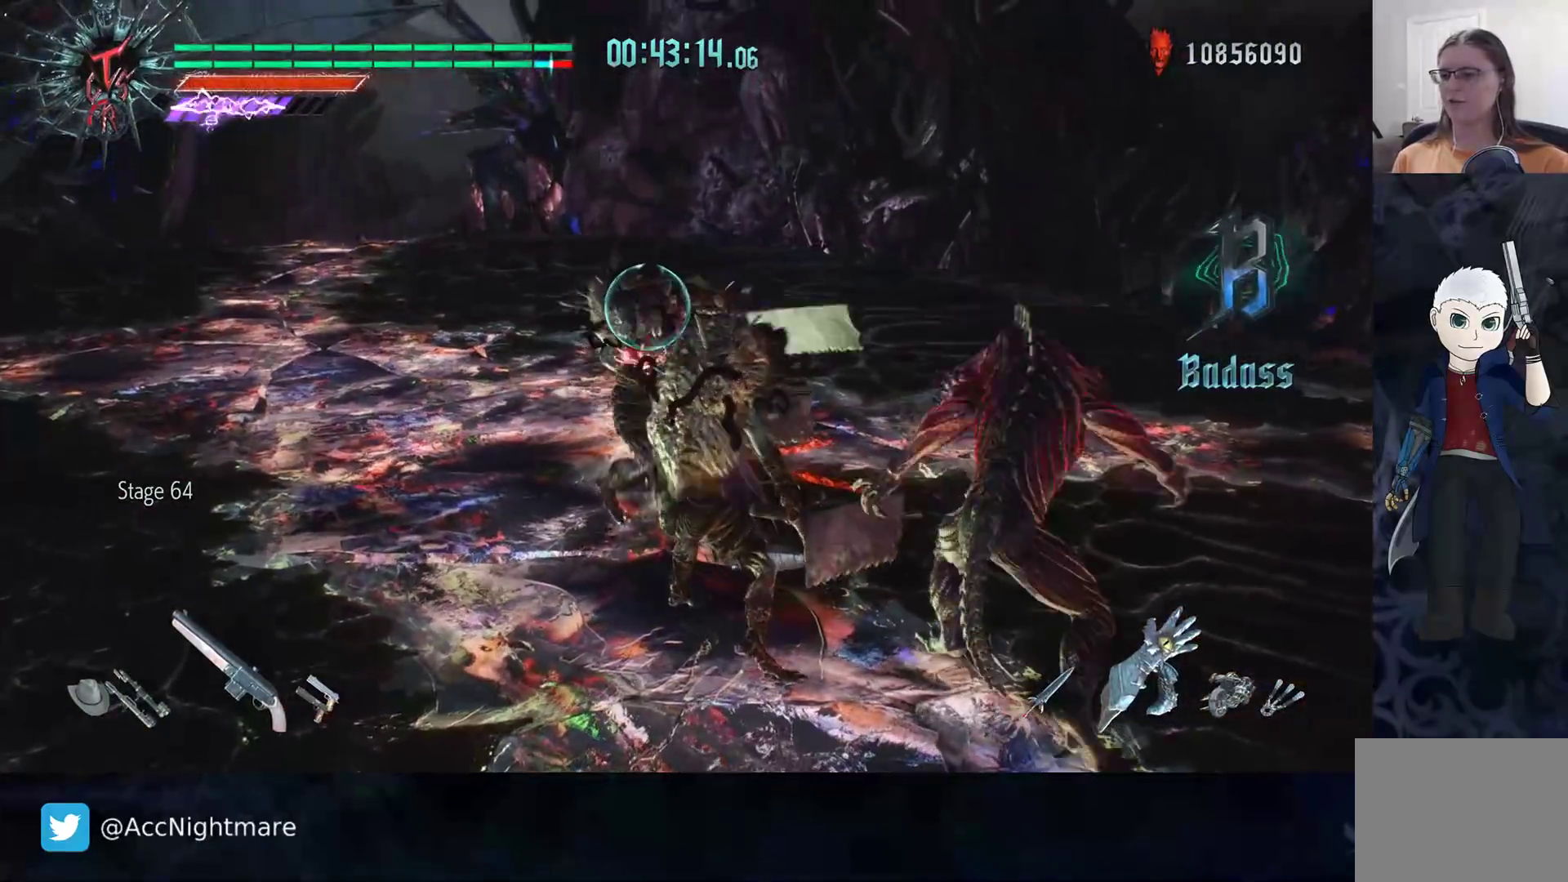
{"buttons": [], "left_stick": "center", "right_stick": "center", "events": [[50, "TRIANGLE", "up"], [133, "TRIANGLE", "down"], [183, "TRIANGLE", "up"], [250, "TRIANGLE", "down"], [333, "TRIANGLE", "up"], [383, "TRIANGLE", "down"], [467, "TRIANGLE", "up"]]}
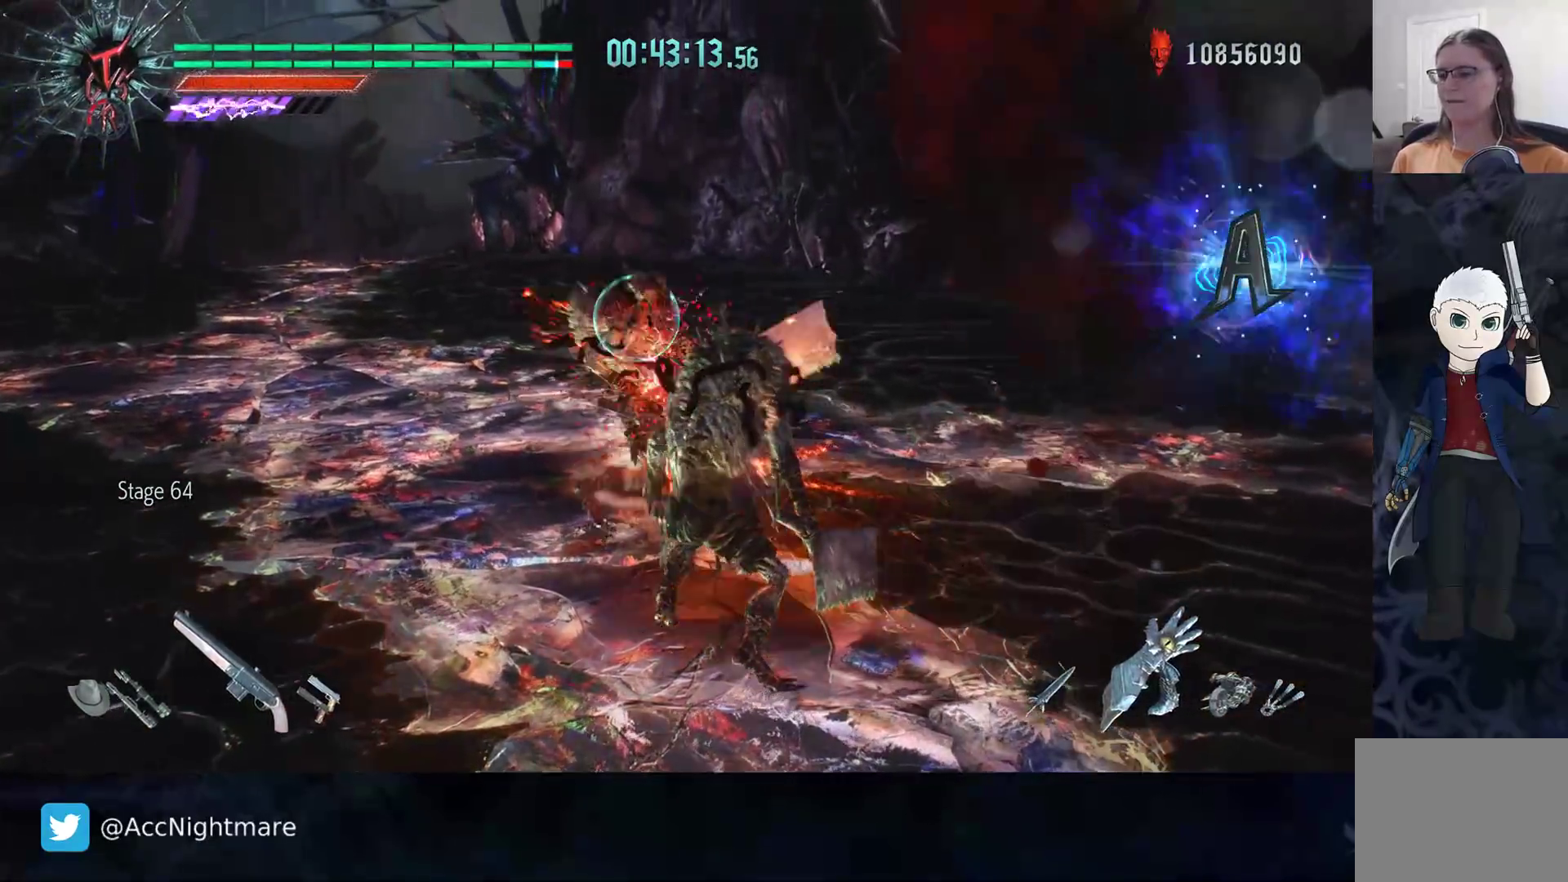
{"buttons": [], "left_stick": "center", "right_stick": "center", "events": [[17, "TRIANGLE", "down"], [100, "TRIANGLE", "up"], [167, "TRIANGLE", "down"], [250, "TRIANGLE", "up"], [317, "TRIANGLE", "down"], [367, "TRIANGLE", "up"], [433, "TRIANGLE", "down"], [500, "TRIANGLE", "up"]]}
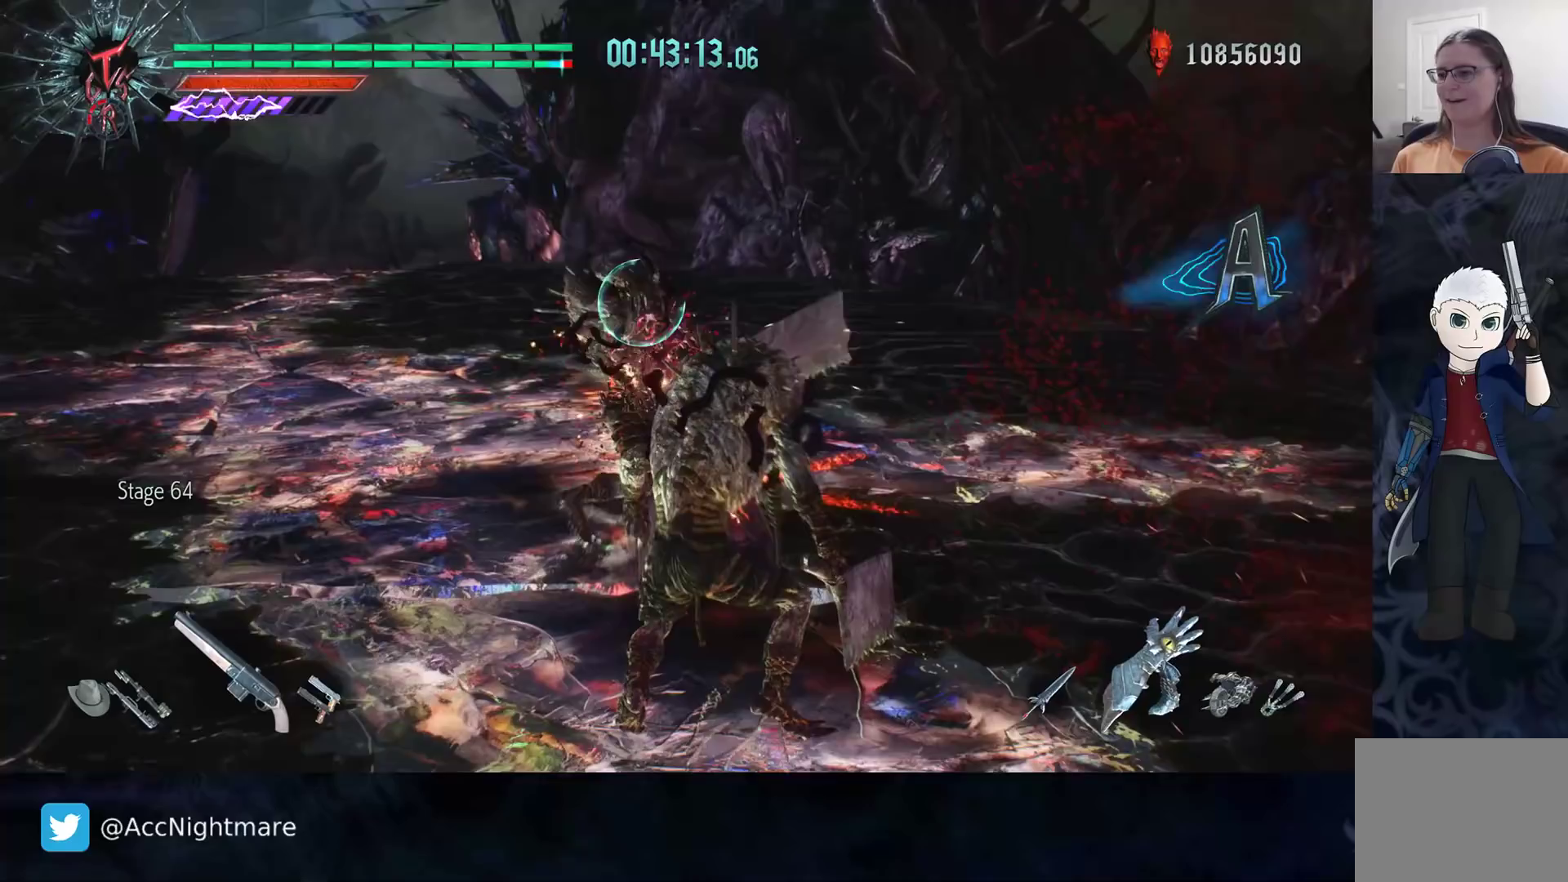
{"buttons": ["TRIANGLE"], "left_stick": "center", "right_stick": "center", "events": [[67, "TRIANGLE", "down"], [283, "TRIANGLE", "up"], [350, "TRIANGLE", "down"], [433, "TRIANGLE", "up"], [483, "TRIANGLE", "down"]]}
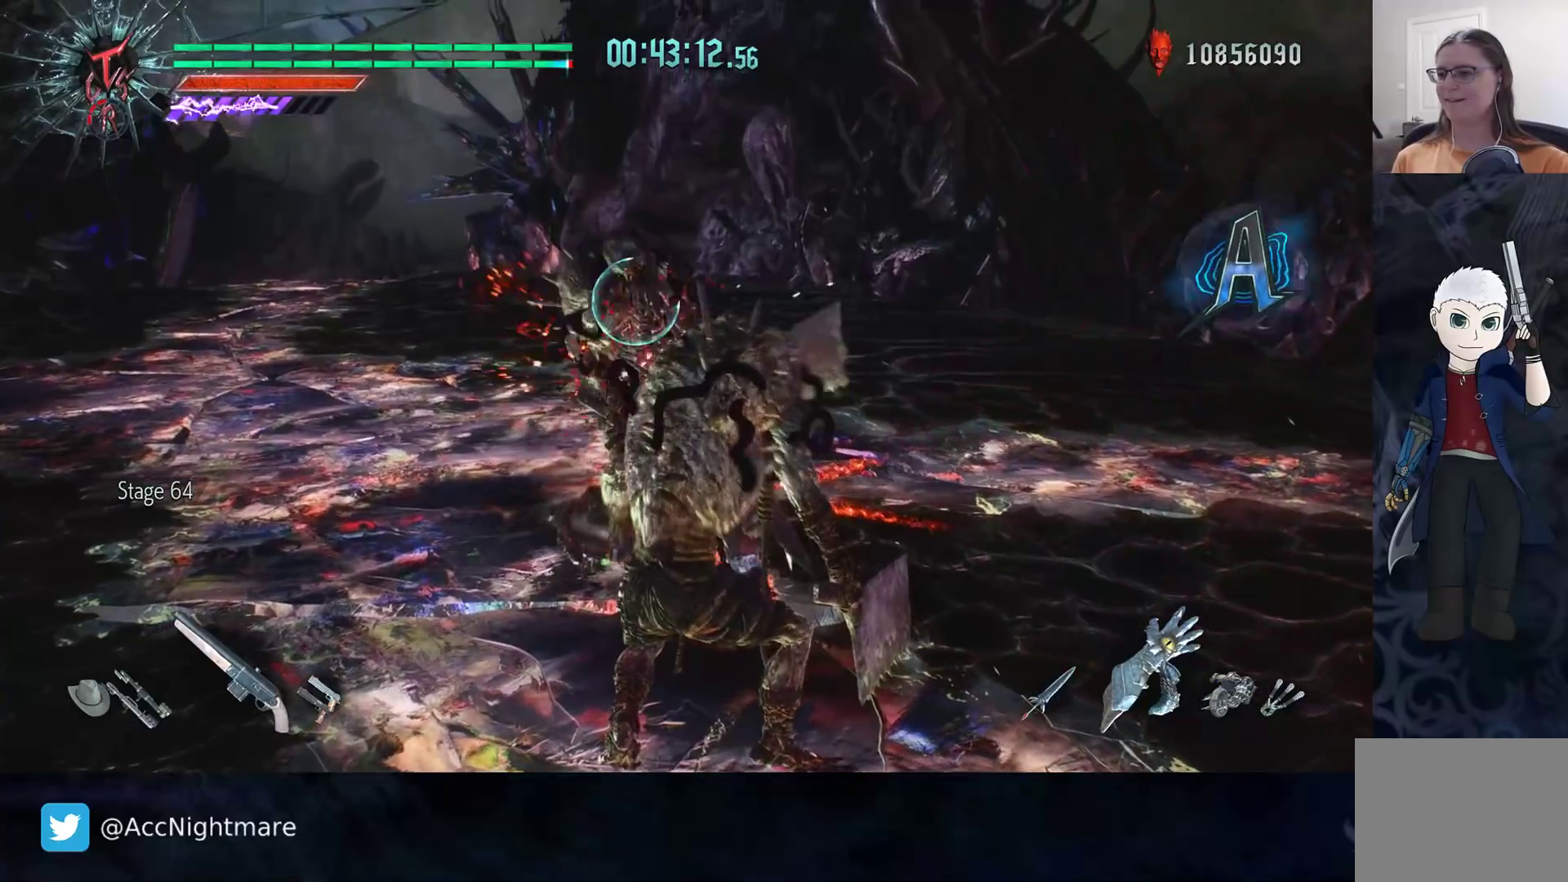
{"buttons": ["TRIANGLE"], "left_stick": "center", "right_stick": "center", "events": [[67, "TRIANGLE", "up"], [117, "TRIANGLE", "down"], [200, "TRIANGLE", "up"], [267, "TRIANGLE", "down"], [333, "TRIANGLE", "up"], [383, "TRIANGLE", "down"]]}
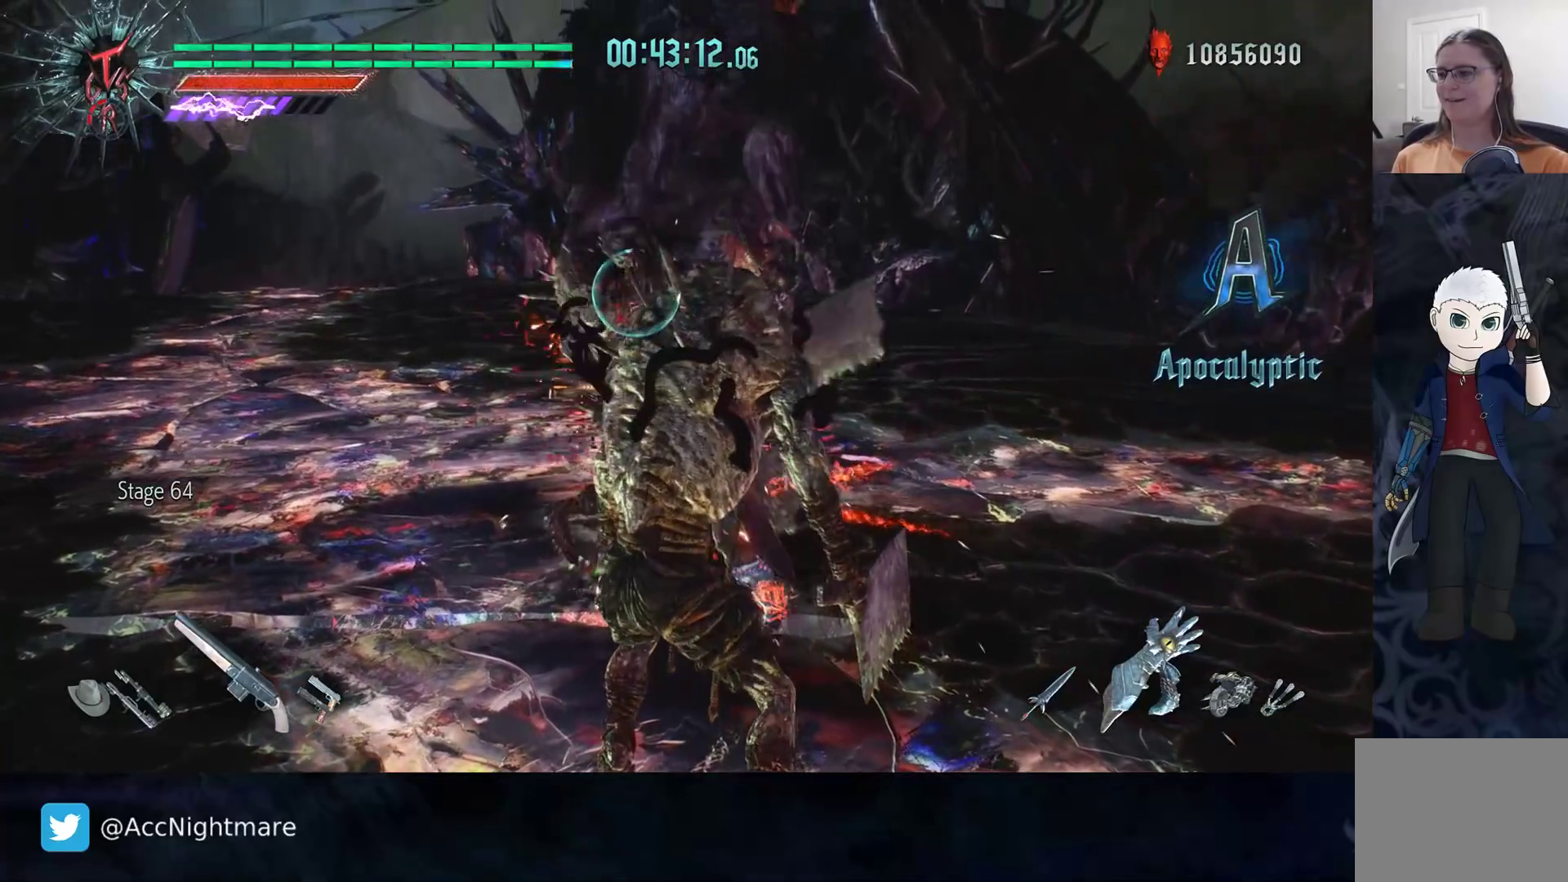
{"buttons": [], "left_stick": "center", "right_stick": "center", "events": [[17, "DPAD_RIGHT", "down"], [83, "TRIANGLE", "up"], [100, "DPAD_RIGHT", "up"], [250, "left_stick", "down-right"], [267, "CIRCLE", "down"], [333, "CIRCLE", "up"], [400, "CIRCLE", "down"], [400, "left_stick", "center"], [467, "CIRCLE", "up"]]}
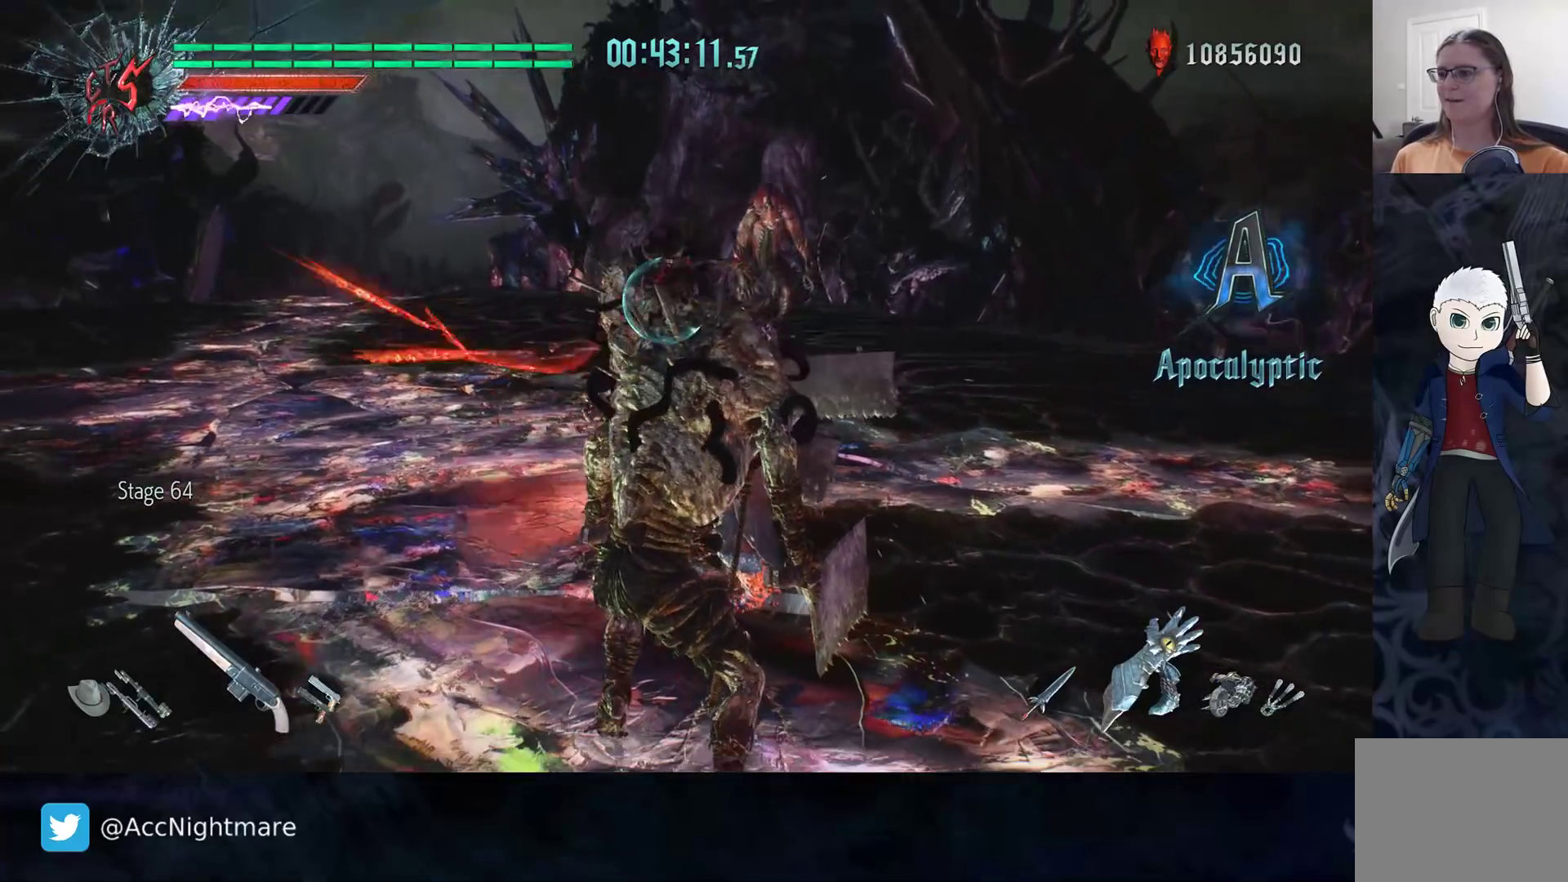
{"buttons": [], "left_stick": "center", "right_stick": "center", "events": [[83, "L1", "down"], [167, "L1", "up"]]}